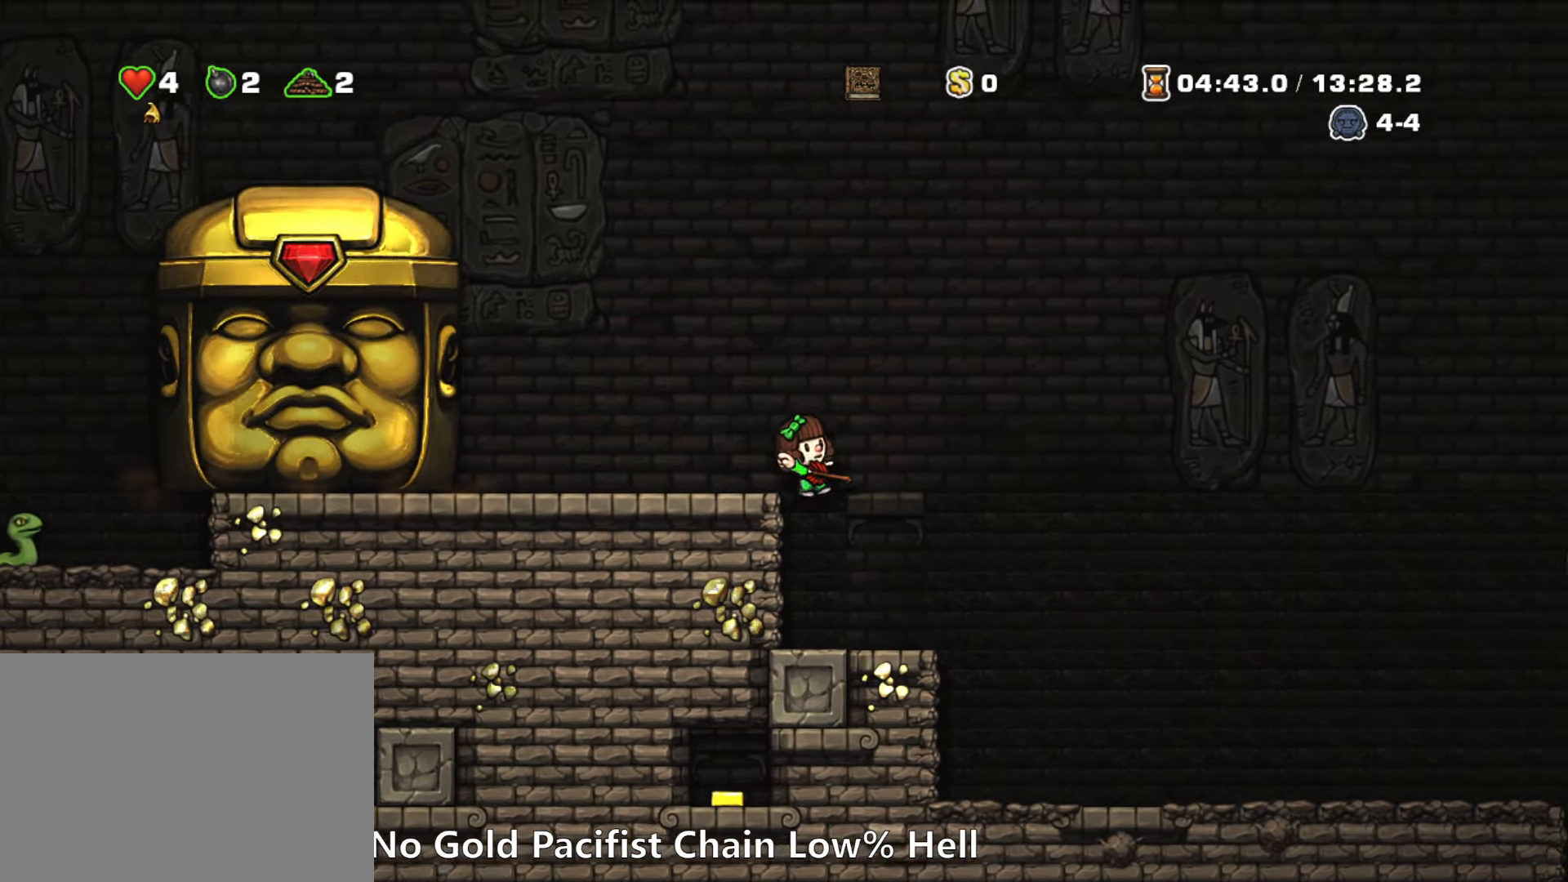
Gameplay with keyboard; each line is a JSON object with the keys held at the frame after it. "events" lists presses ("down") and releases ("up") of "a", "down", "escape", "left", "right", "run", "s", "space", "up", "x" and "z" between this image and that frame as [ms after this image, input, new state], when the widget could be followed in between. No other keys are recorded. Mouse input is not recorded. Key names are as the overlay labels them; some are game actions (e.g. jump) rather than physical keys.
{"keys": ["z"], "events": [[100, "right", "up"], [434, "z", "down"]]}
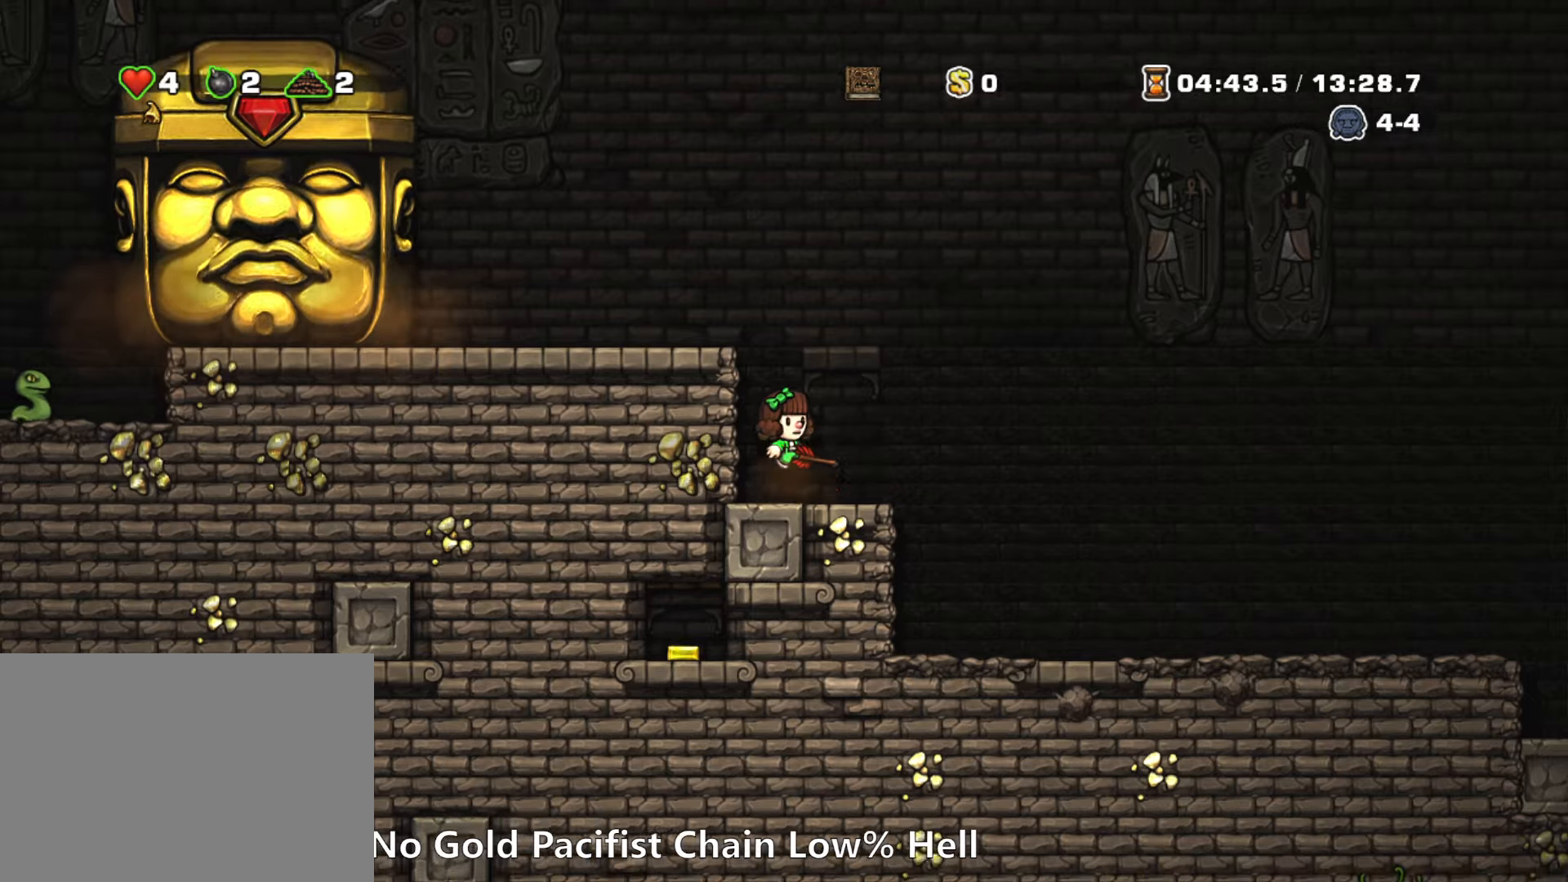
{"keys": ["right"], "events": [[117, "z", "up"], [400, "right", "down"]]}
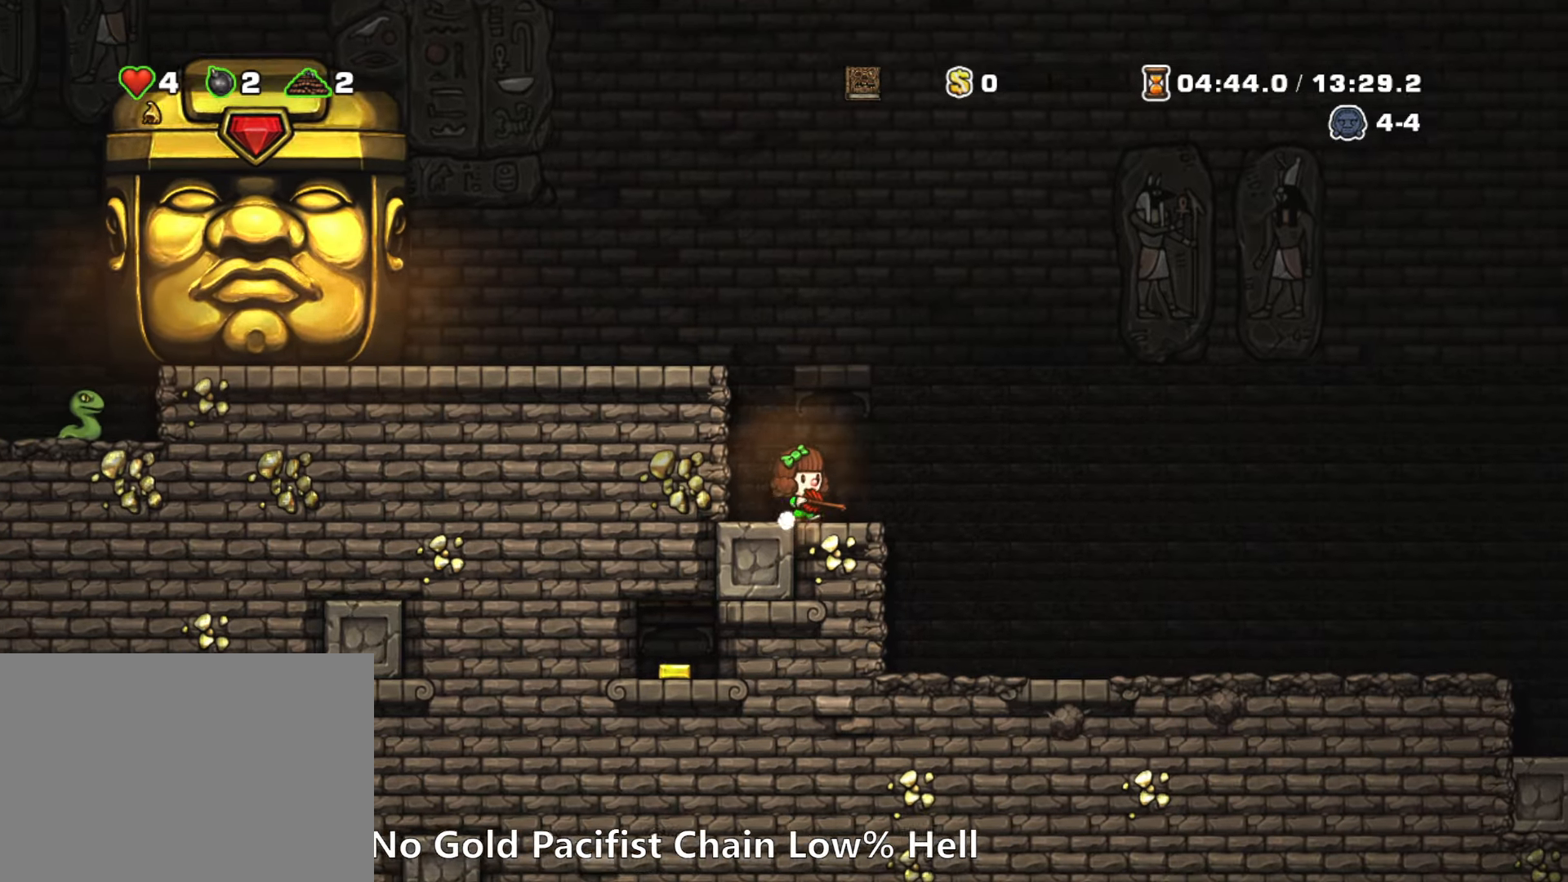
{"keys": ["right"], "events": [[34, "z", "down"], [84, "right", "up"], [184, "z", "up"], [217, "left", "down"], [317, "left", "up"], [500, "right", "down"]]}
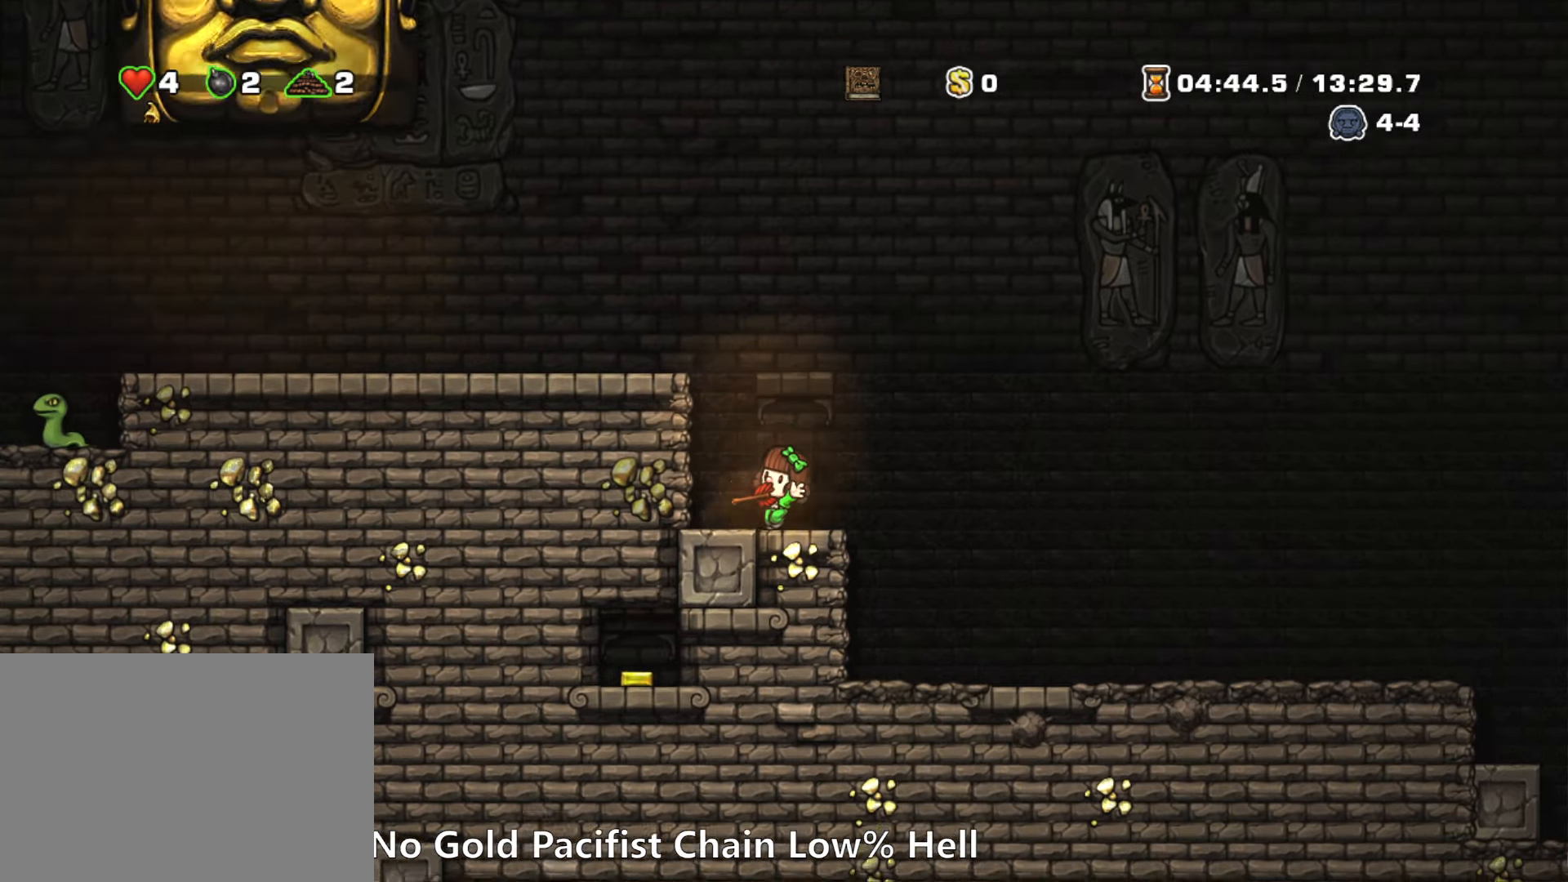
{"keys": ["right", "run"], "events": [[100, "run", "down"], [150, "z", "down"], [284, "z", "up"]]}
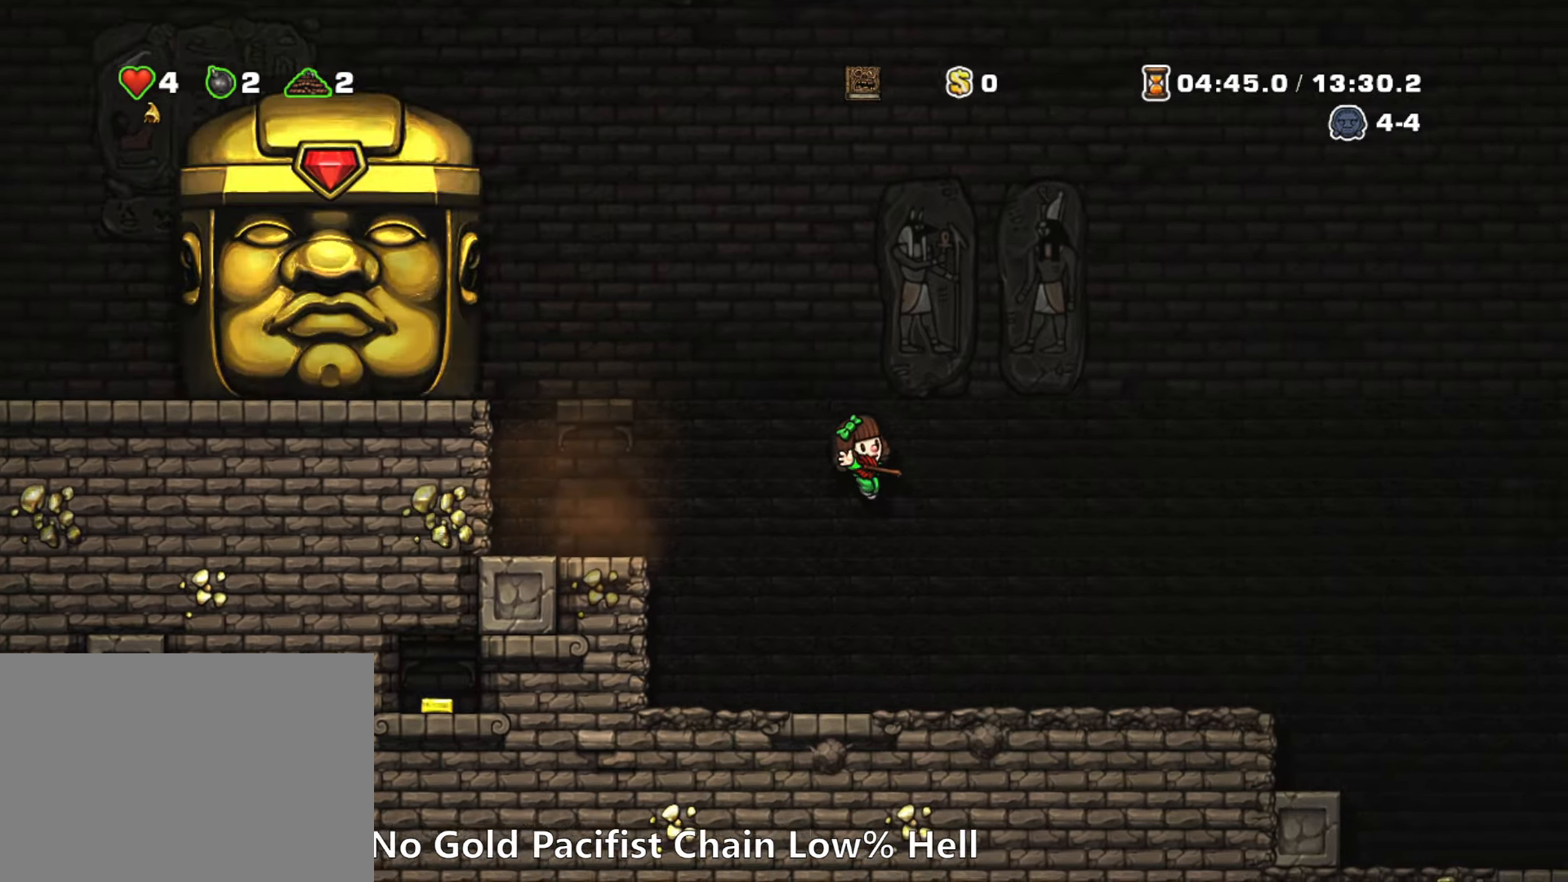
{"keys": ["left", "z"], "events": [[67, "run", "up"], [167, "right", "up"], [400, "left", "down"], [400, "z", "down"]]}
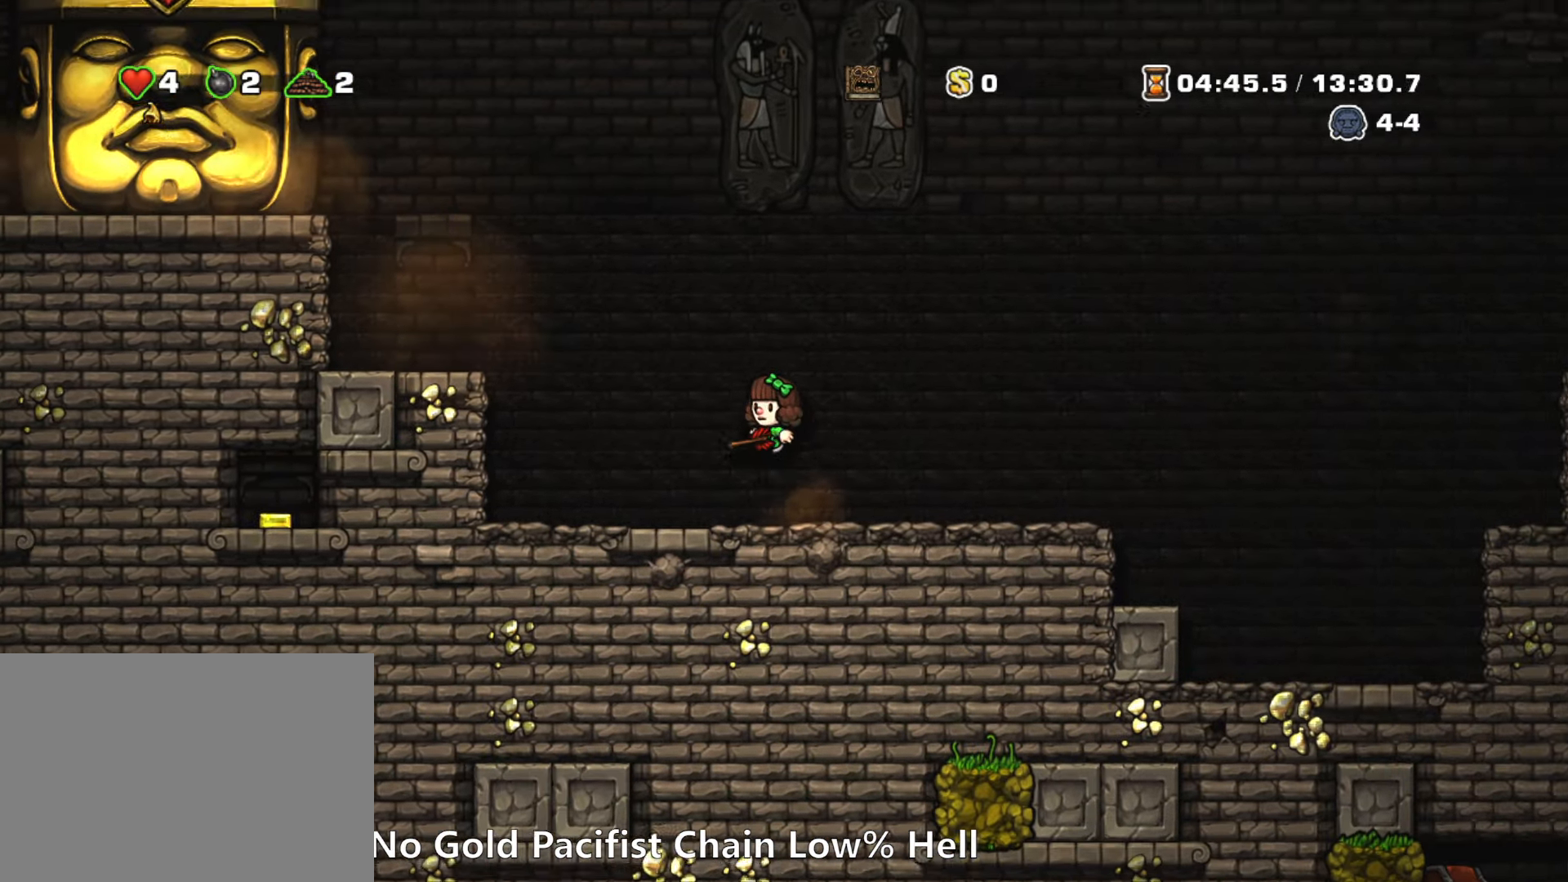
{"keys": [], "events": [[84, "z", "up"], [134, "left", "up"]]}
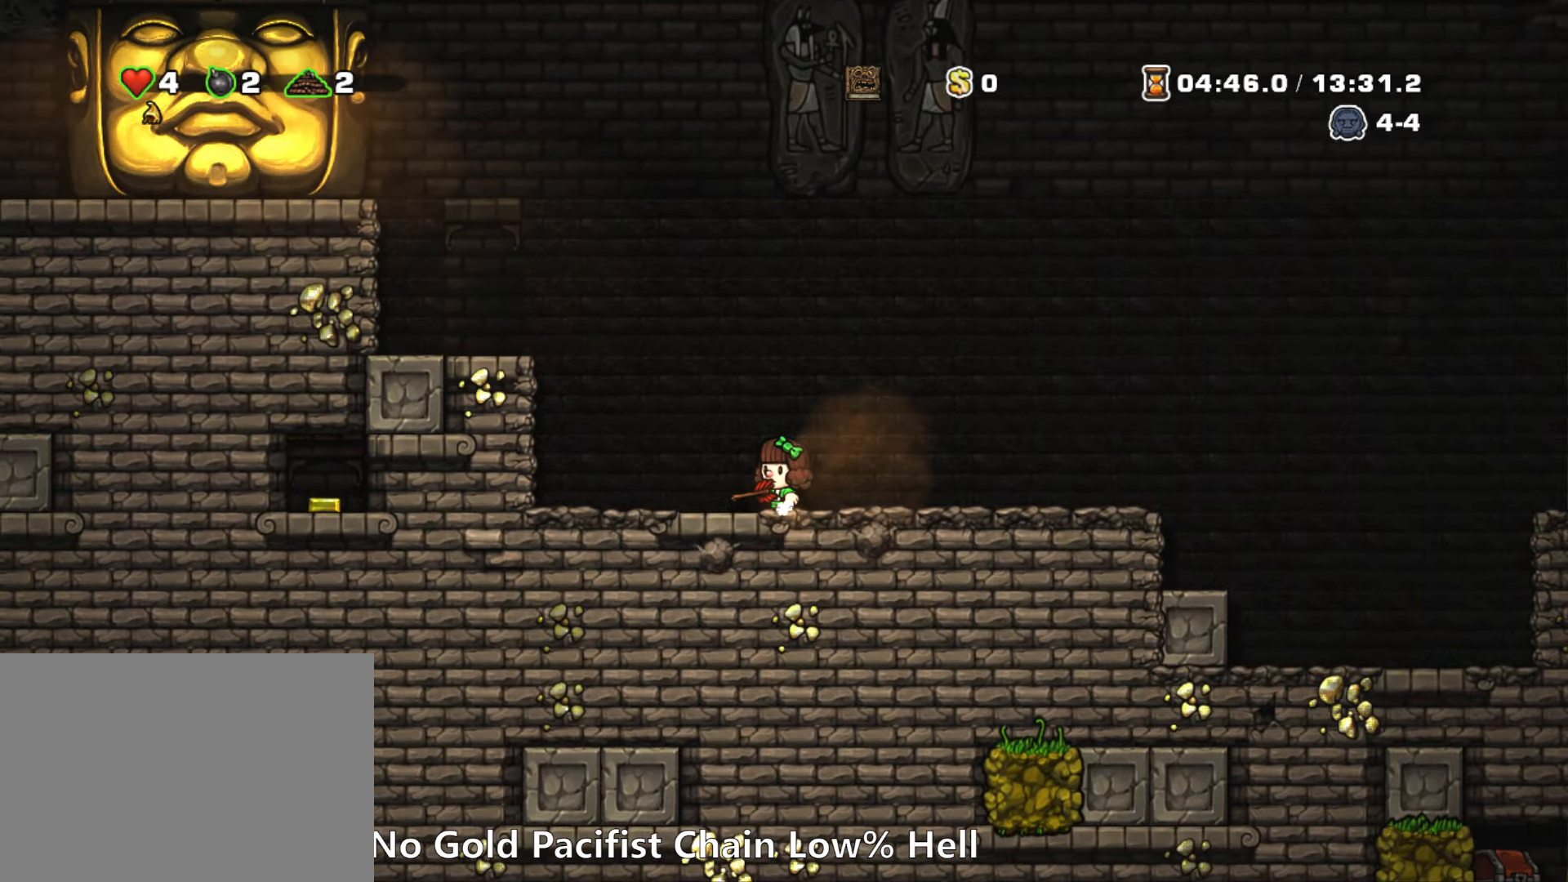
{"keys": [], "events": [[50, "run", "down"], [50, "z", "down"], [284, "z", "up"], [384, "run", "up"]]}
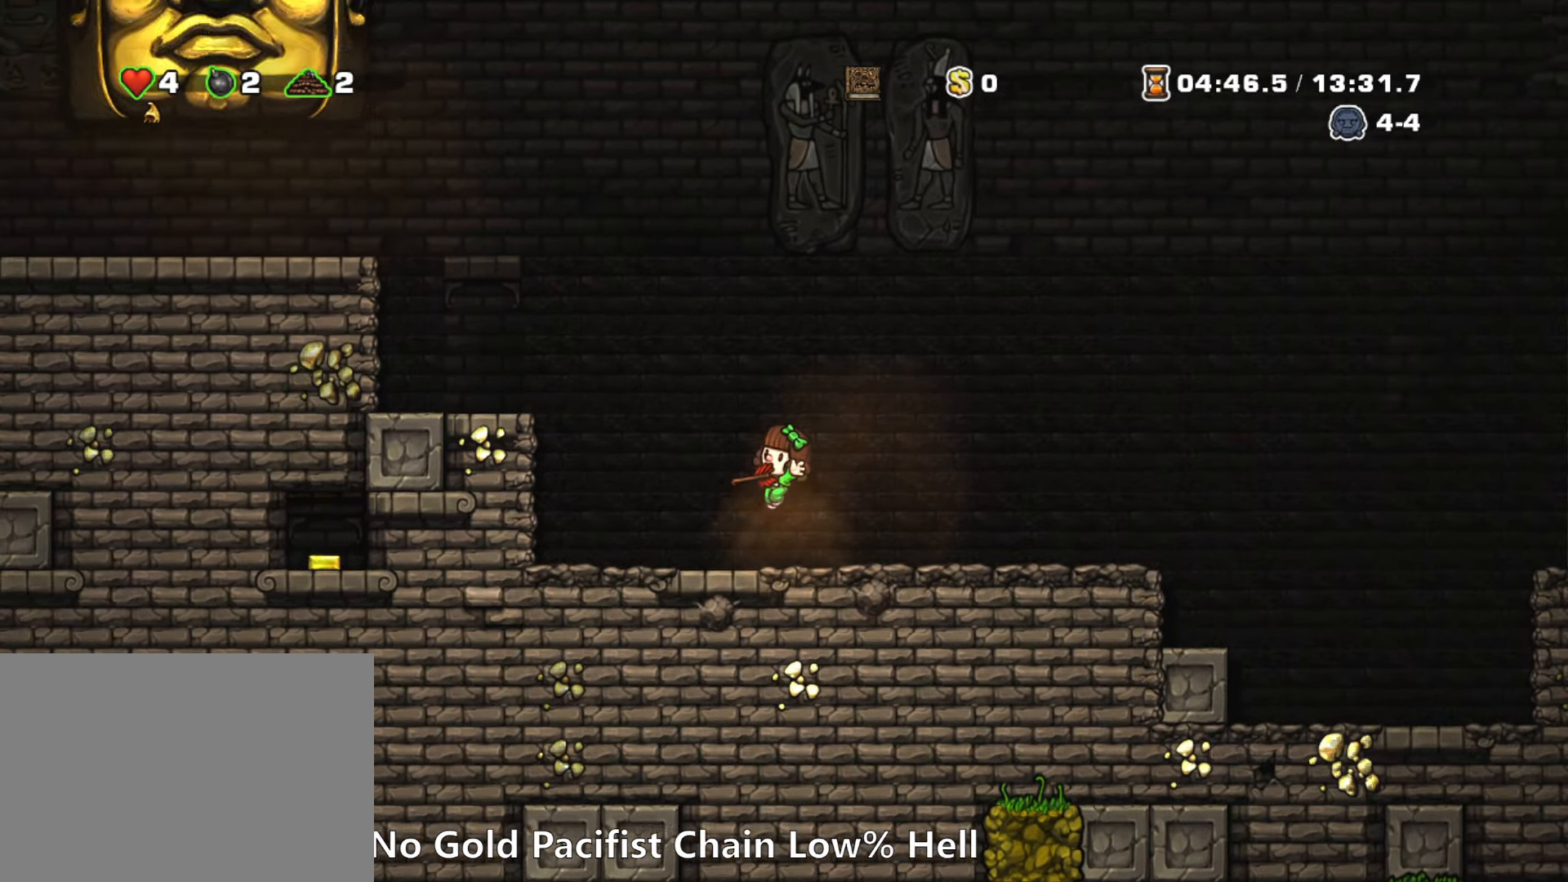
{"keys": ["right"], "events": [[117, "right", "down"], [167, "run", "down"], [217, "z", "down"], [350, "z", "up"], [450, "run", "up"]]}
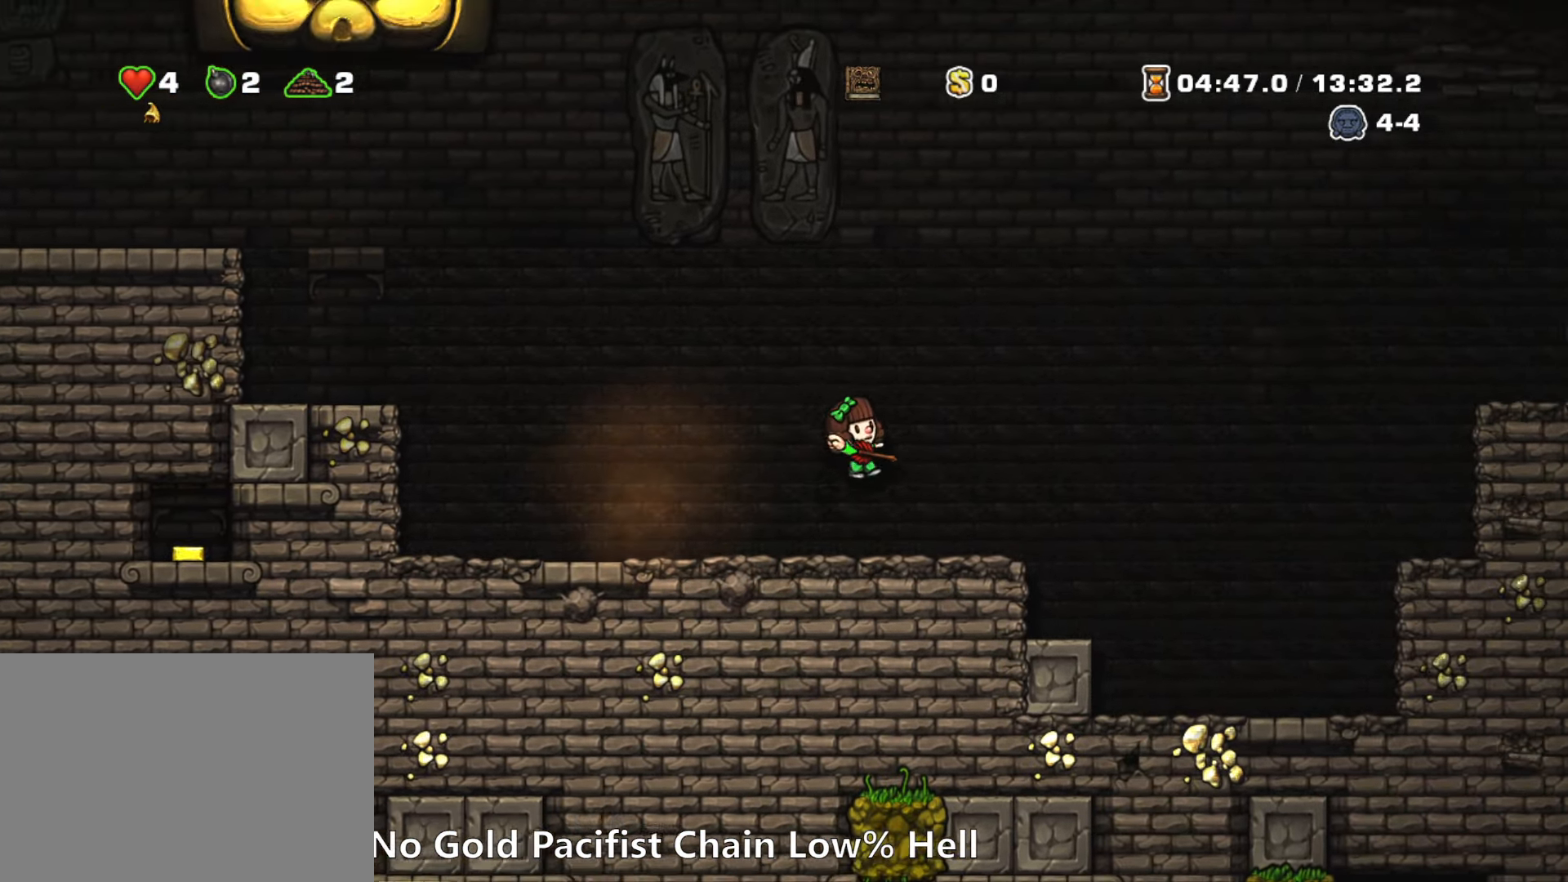
{"keys": ["left"], "events": [[184, "right", "up"], [267, "z", "down"], [417, "z", "up"], [467, "left", "down"]]}
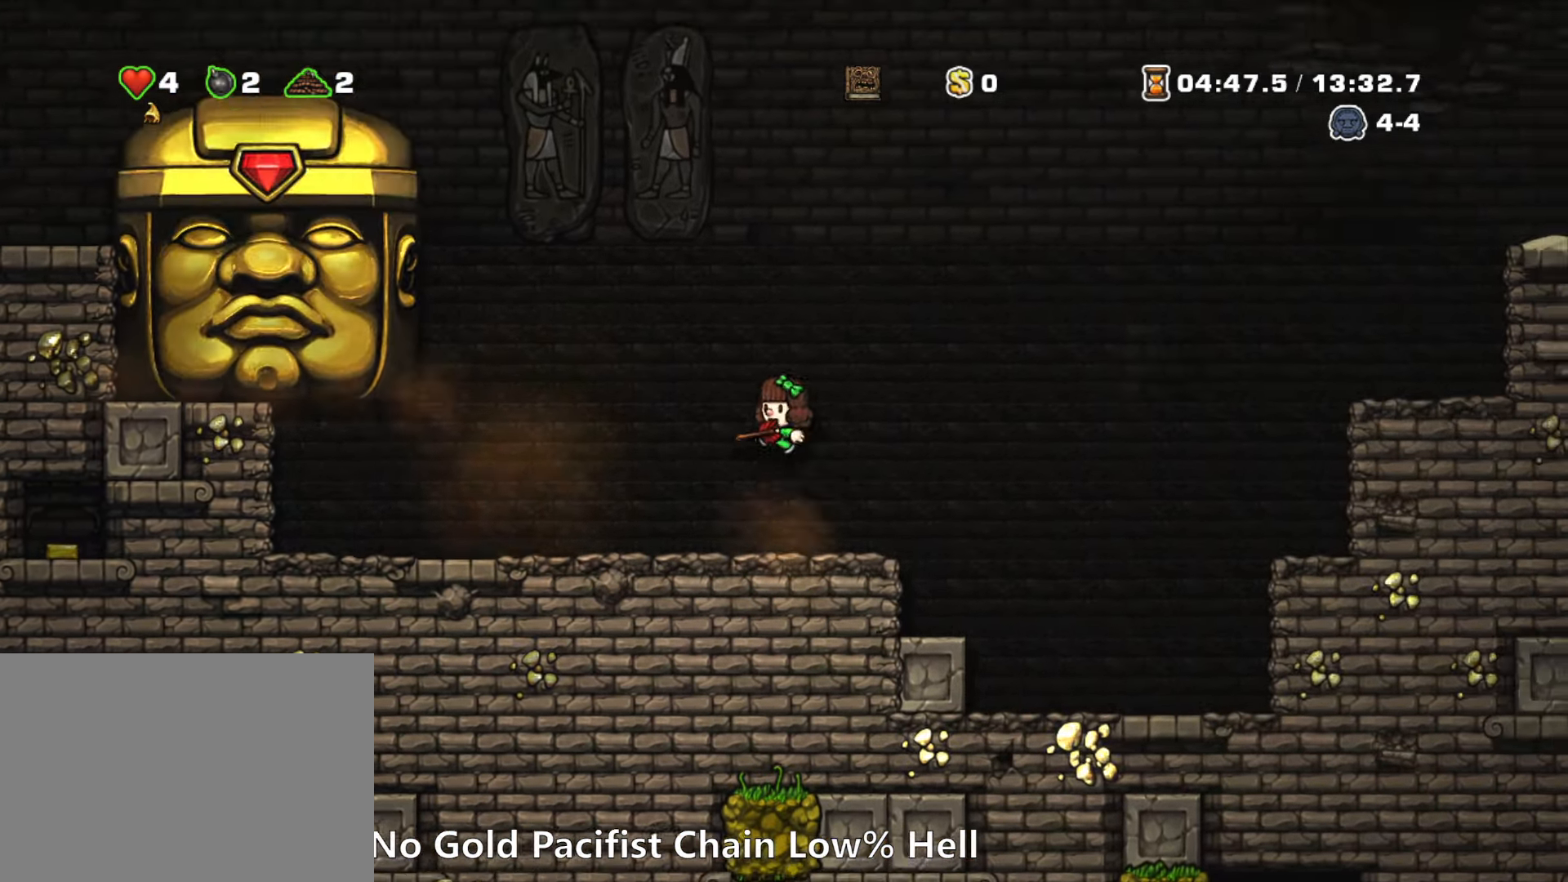
{"keys": ["right"], "events": [[50, "left", "up"], [333, "z", "down"], [433, "right", "down"], [433, "z", "up"]]}
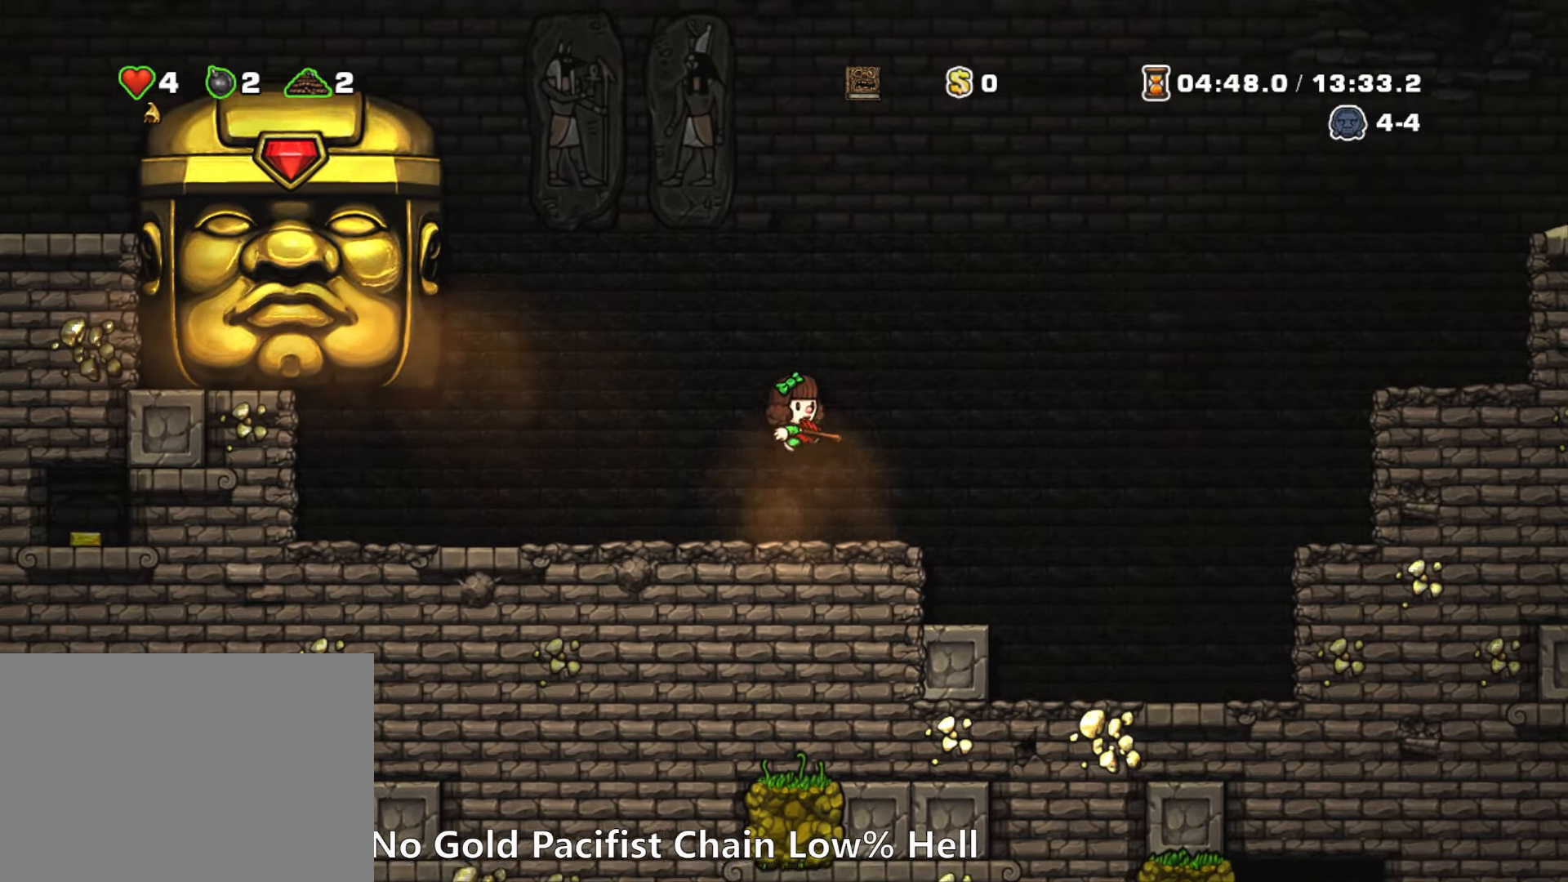
{"keys": [], "events": [[66, "right", "up"], [350, "right", "down"], [350, "z", "down"], [483, "right", "up"], [483, "z", "up"]]}
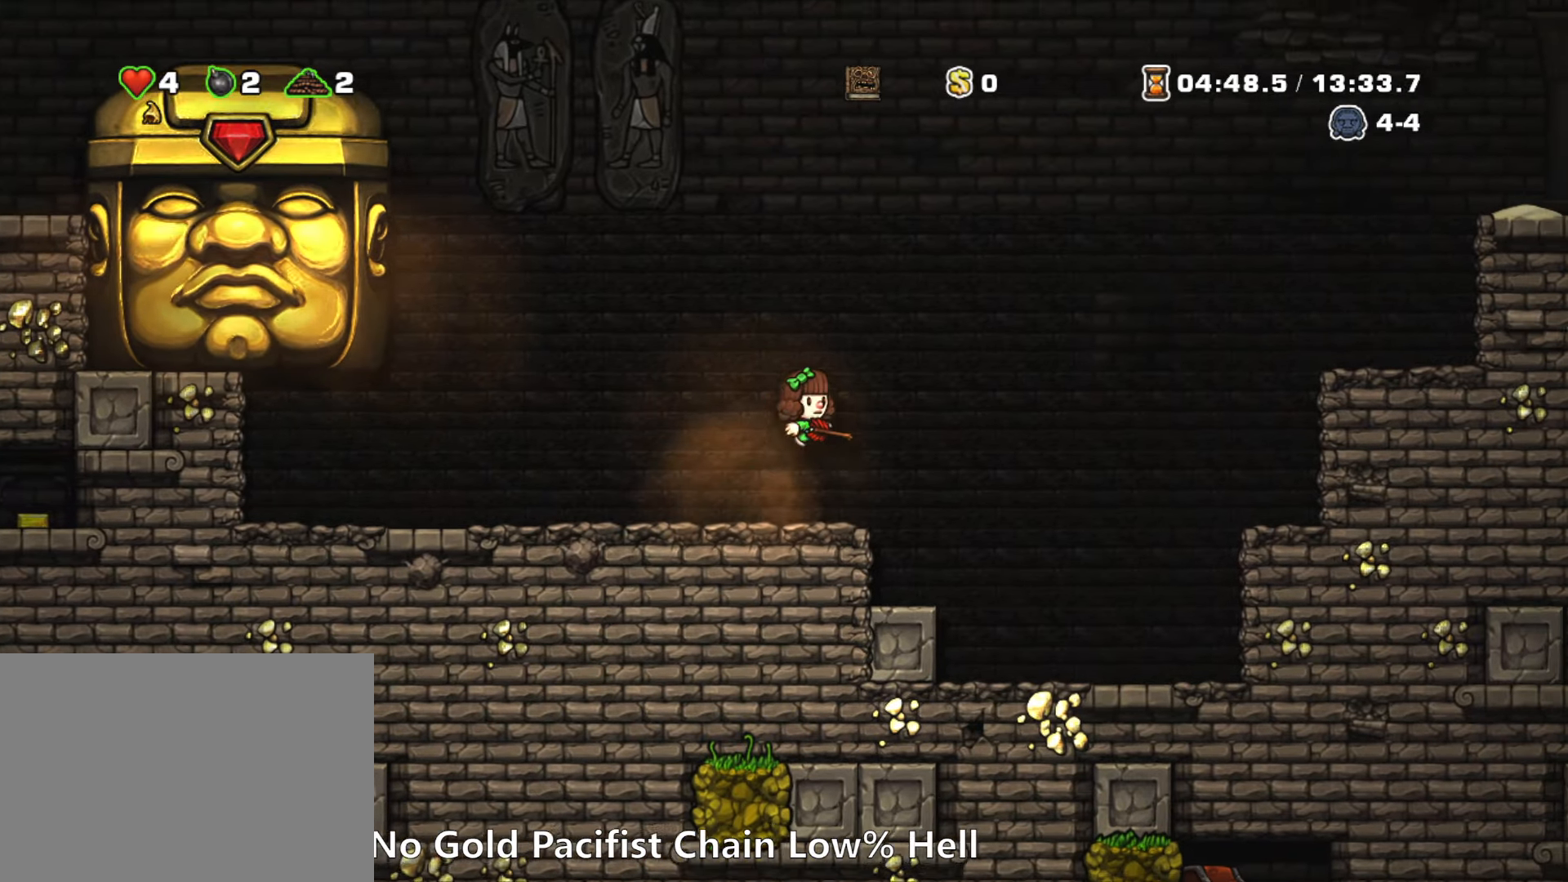
{"keys": [], "events": [[416, "z", "down"], [500, "z", "up"]]}
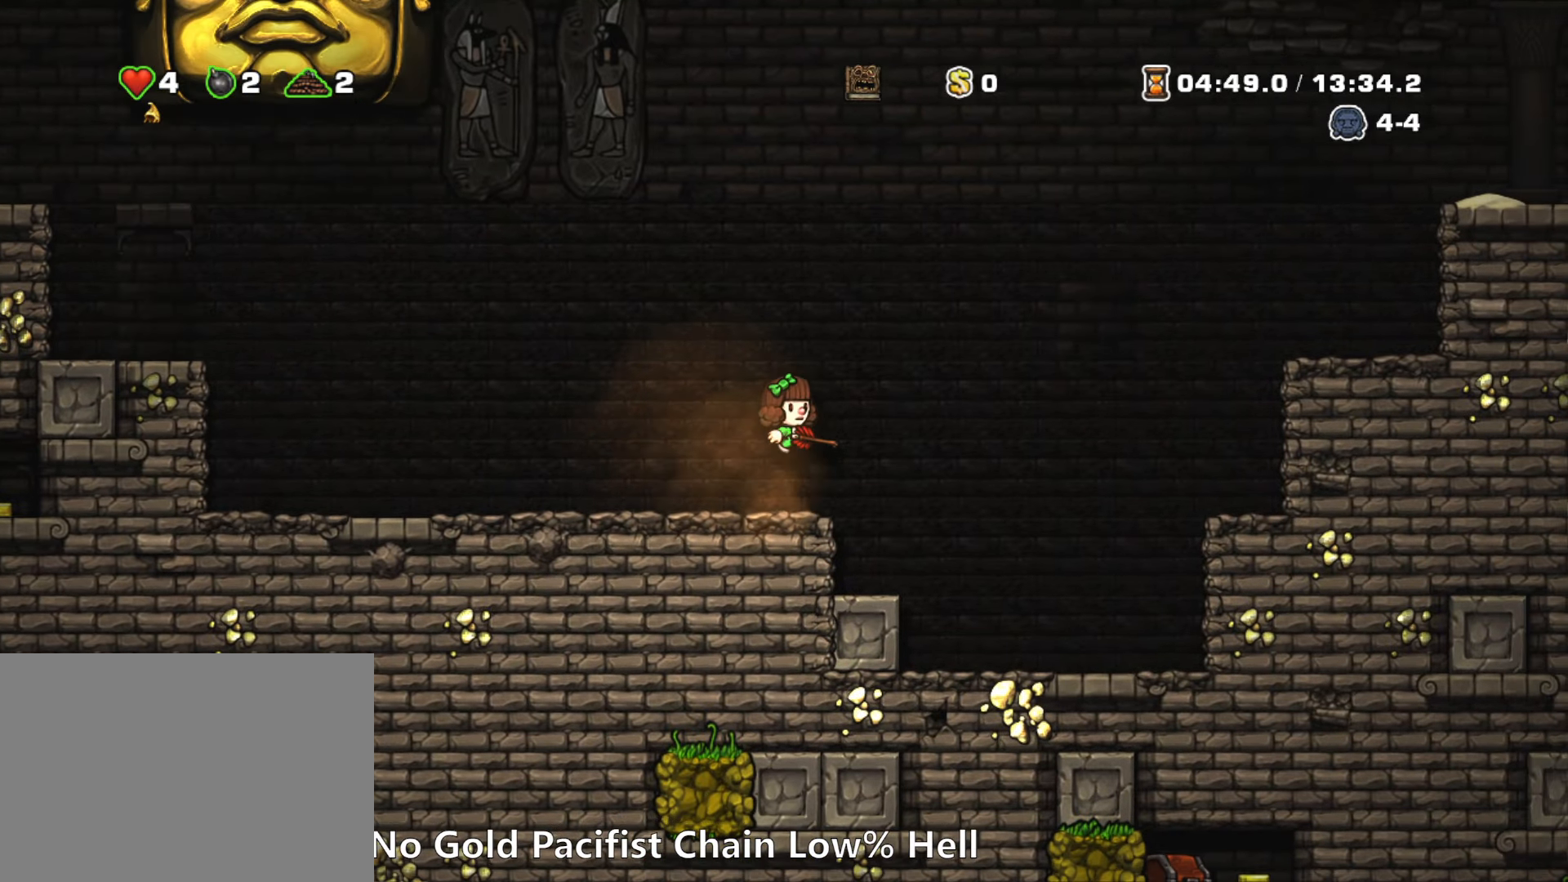
{"keys": [], "events": []}
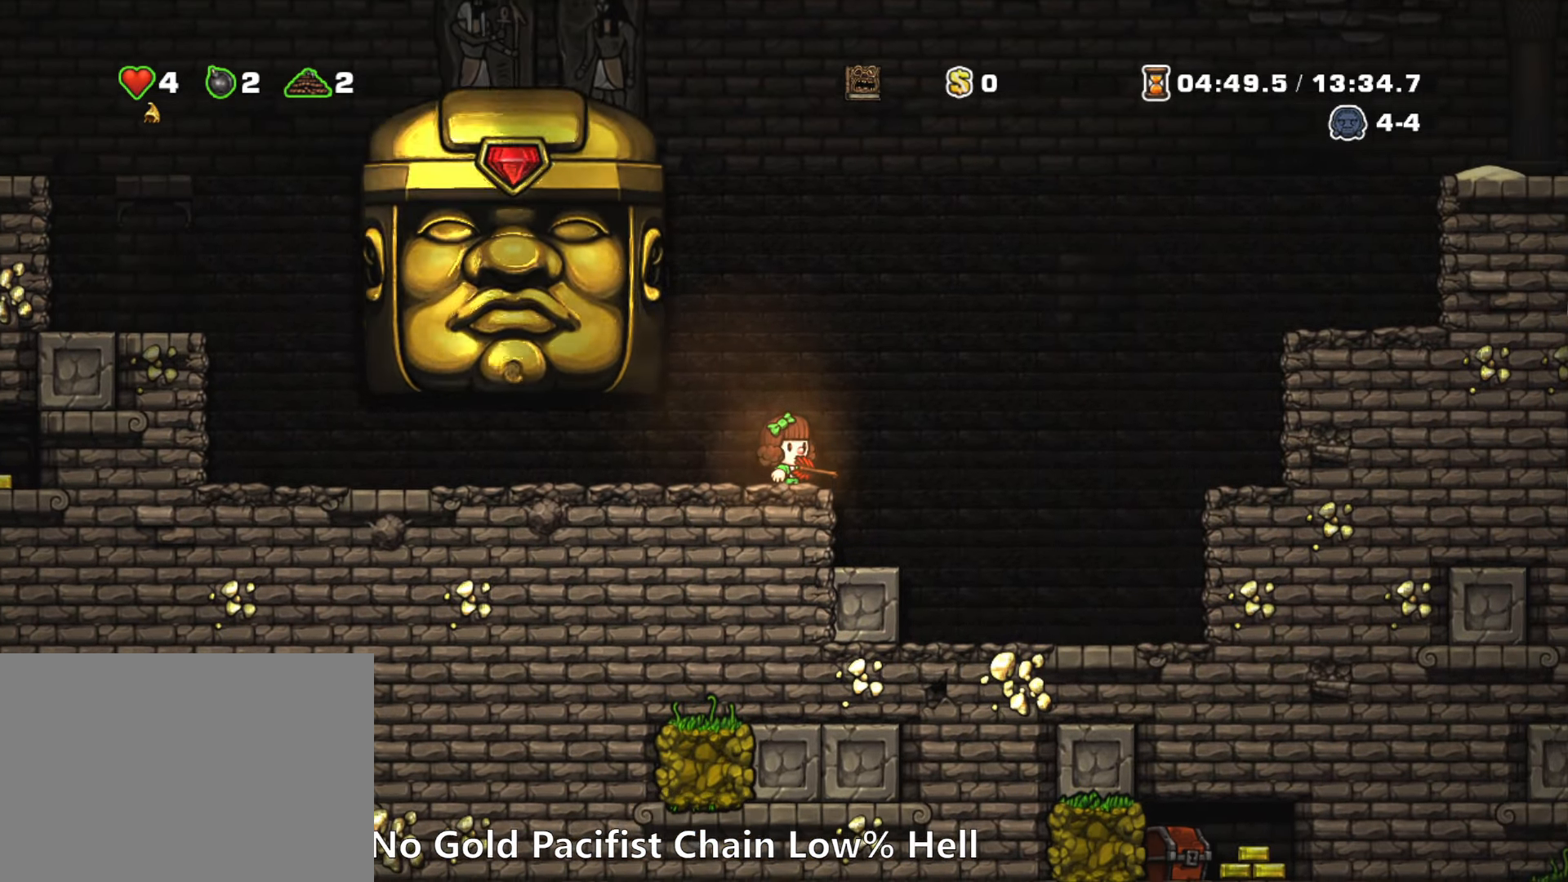
{"keys": [], "events": [[16, "left", "down"], [66, "left", "up"], [400, "right", "down"], [450, "right", "up"]]}
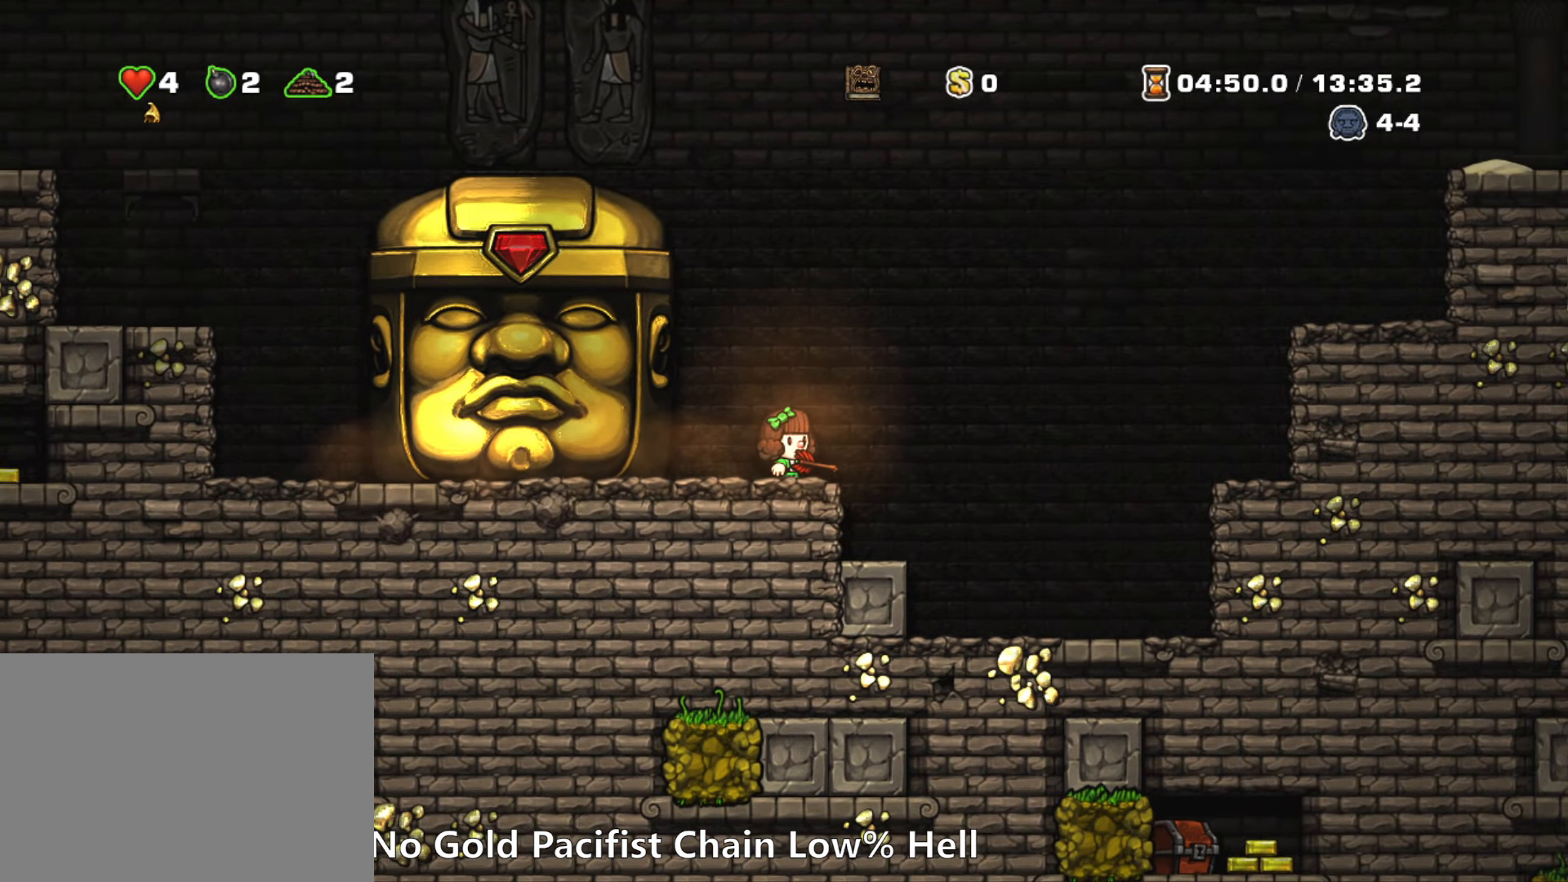
{"keys": [], "events": []}
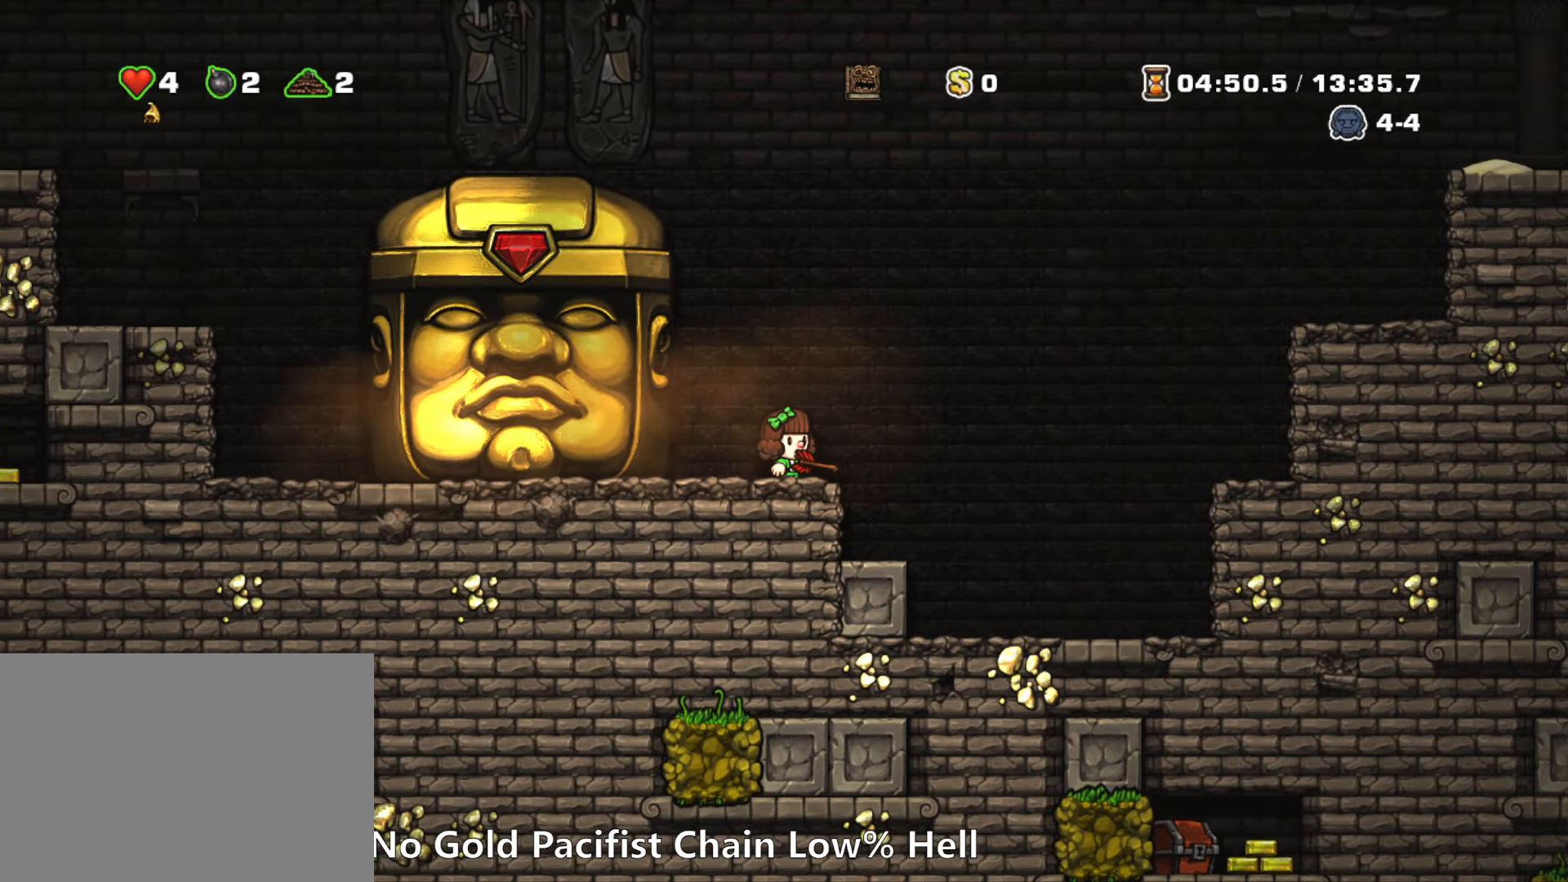
{"keys": [], "events": []}
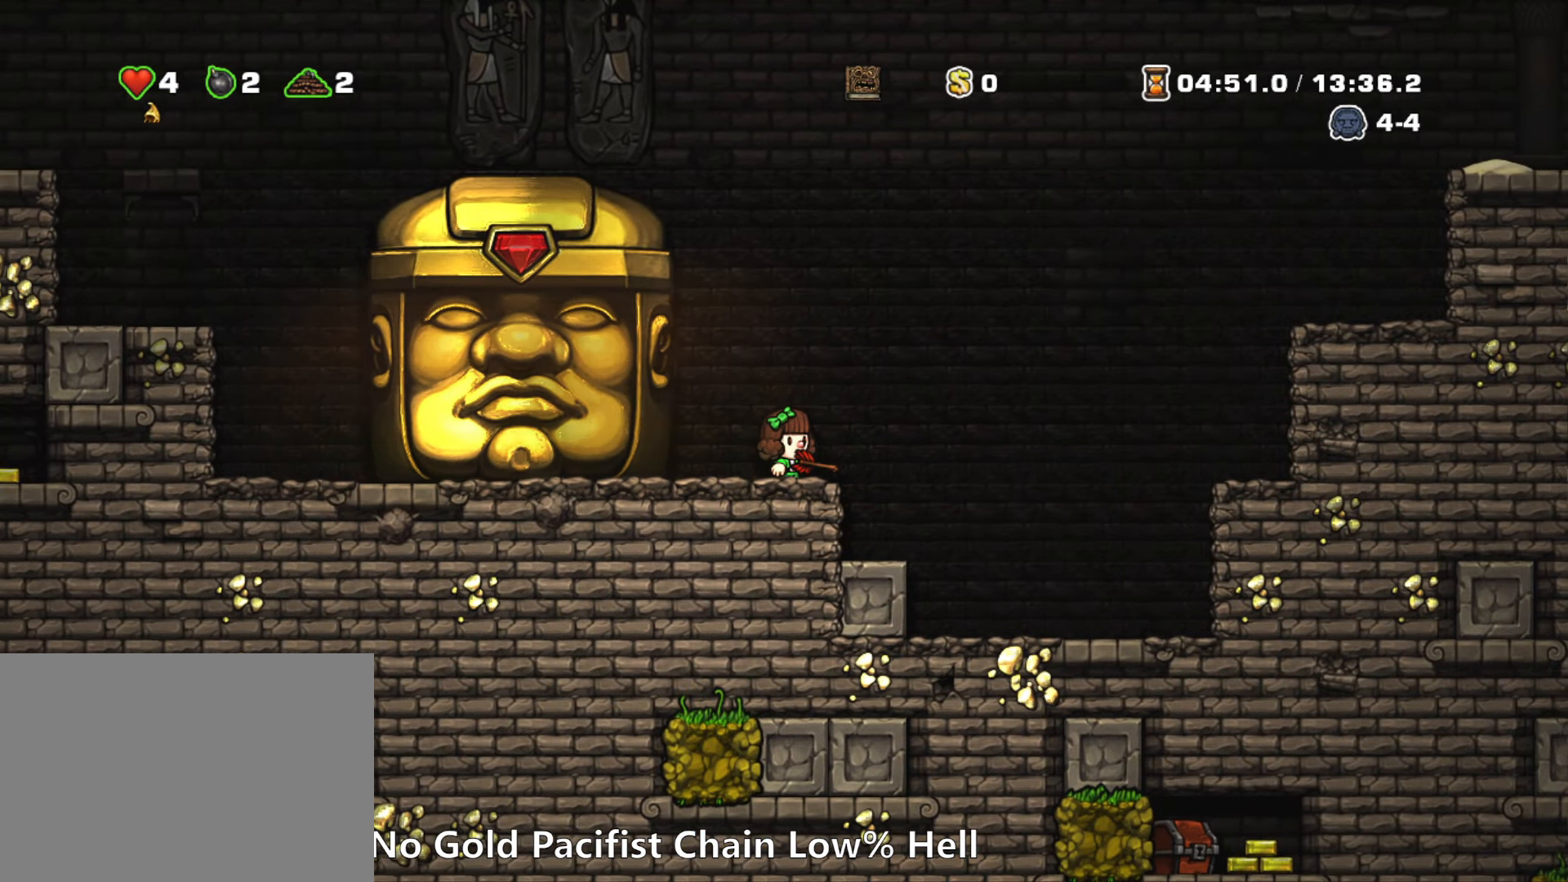
{"keys": [], "events": []}
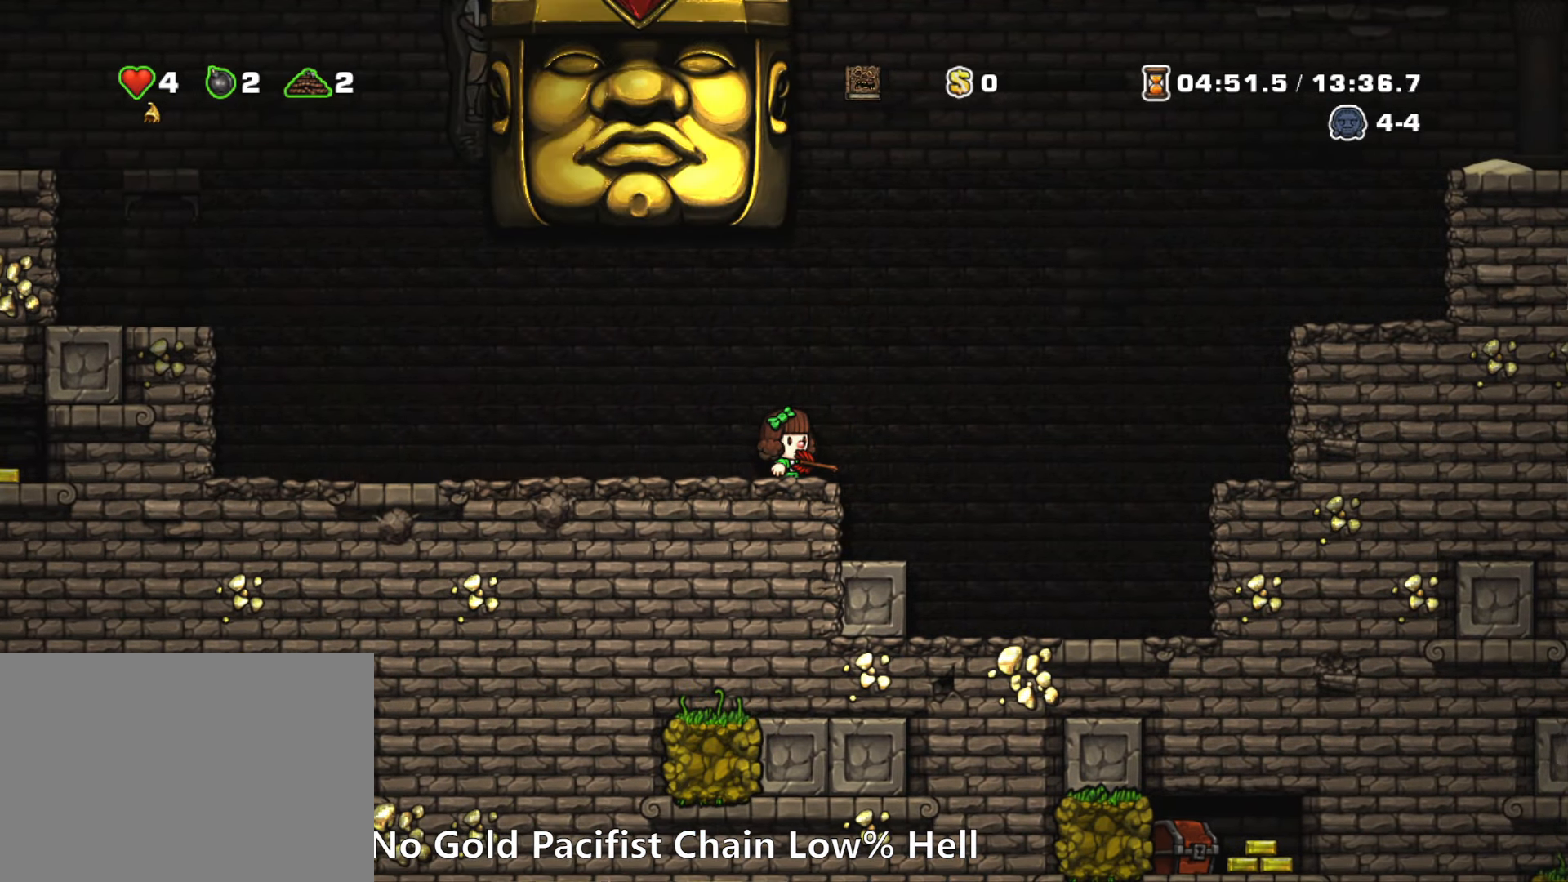
{"keys": [], "events": [[133, "right", "down"], [217, "right", "up"]]}
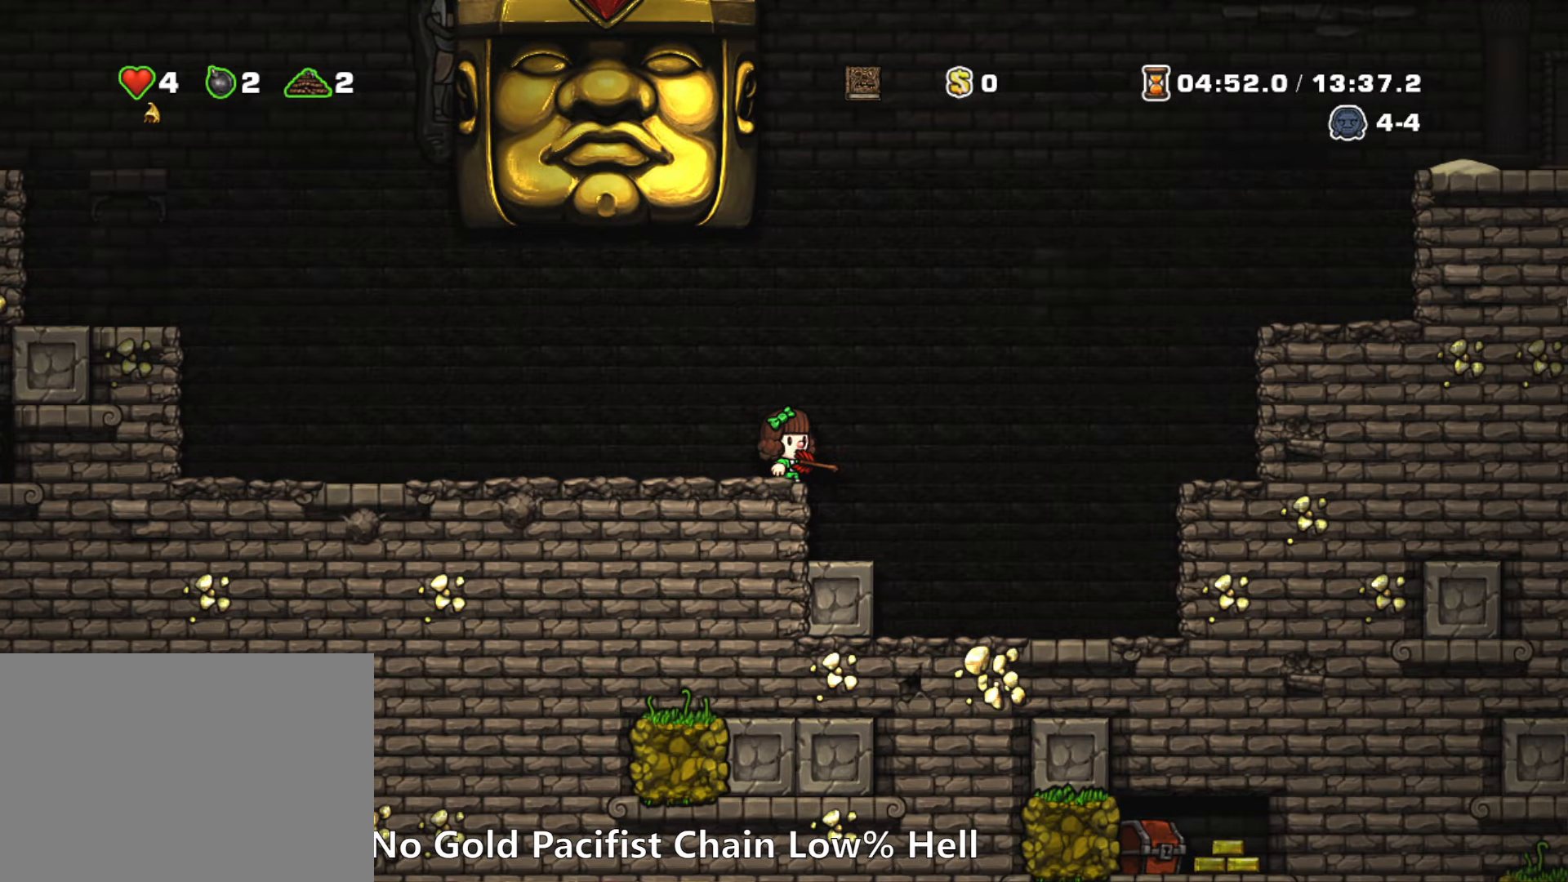
{"keys": ["left", "run", "z"], "events": [[200, "run", "down"], [200, "z", "down"], [333, "left", "down"]]}
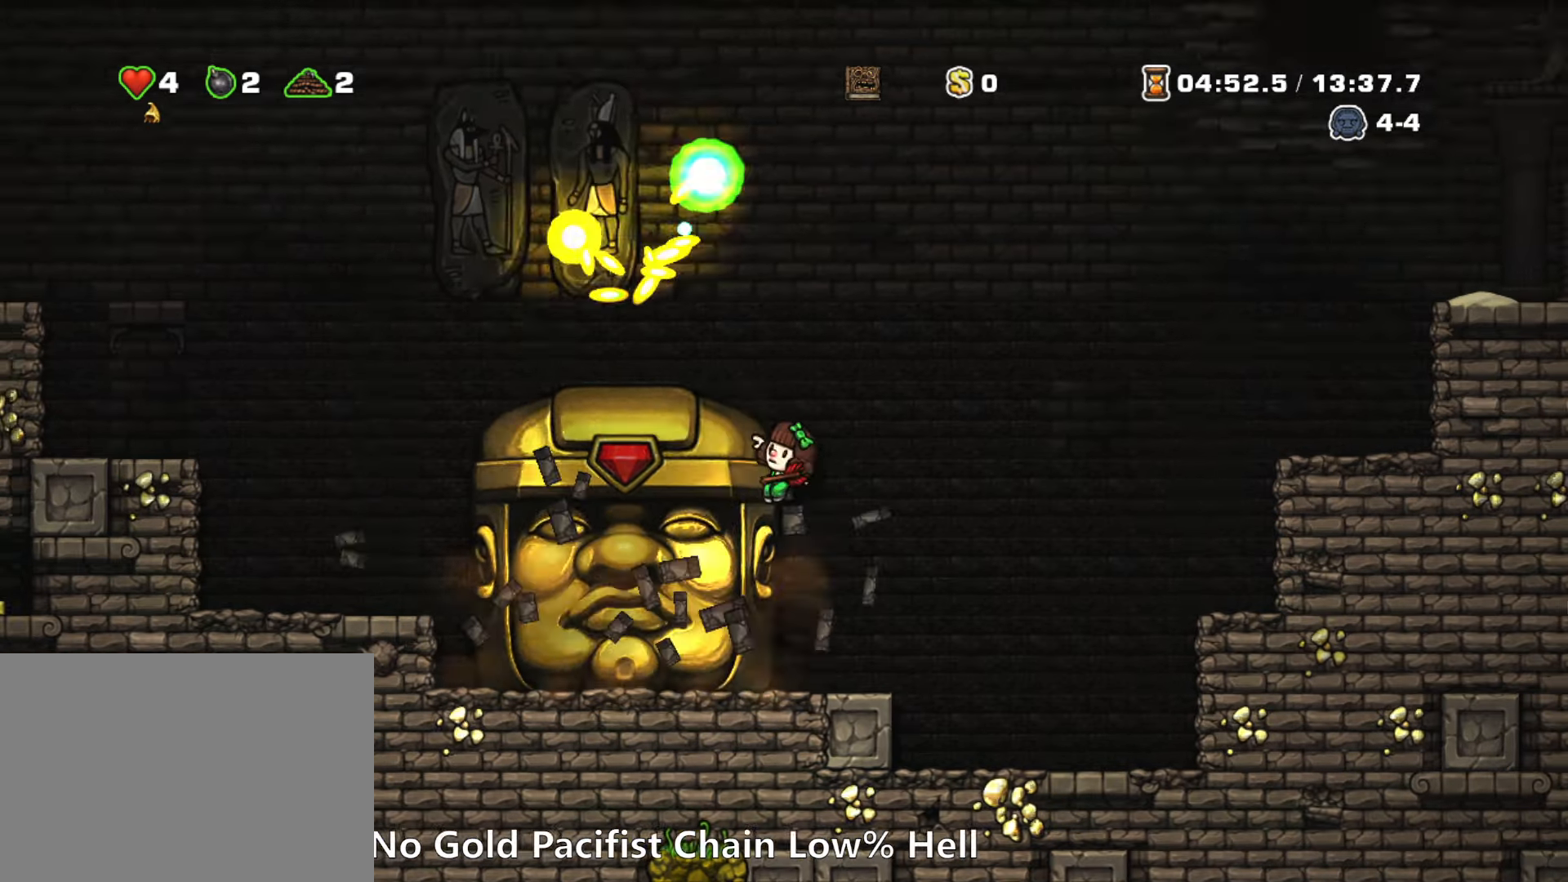
{"keys": ["left"], "events": [[17, "z", "up"], [250, "z", "down"], [400, "z", "up"], [433, "run", "up"]]}
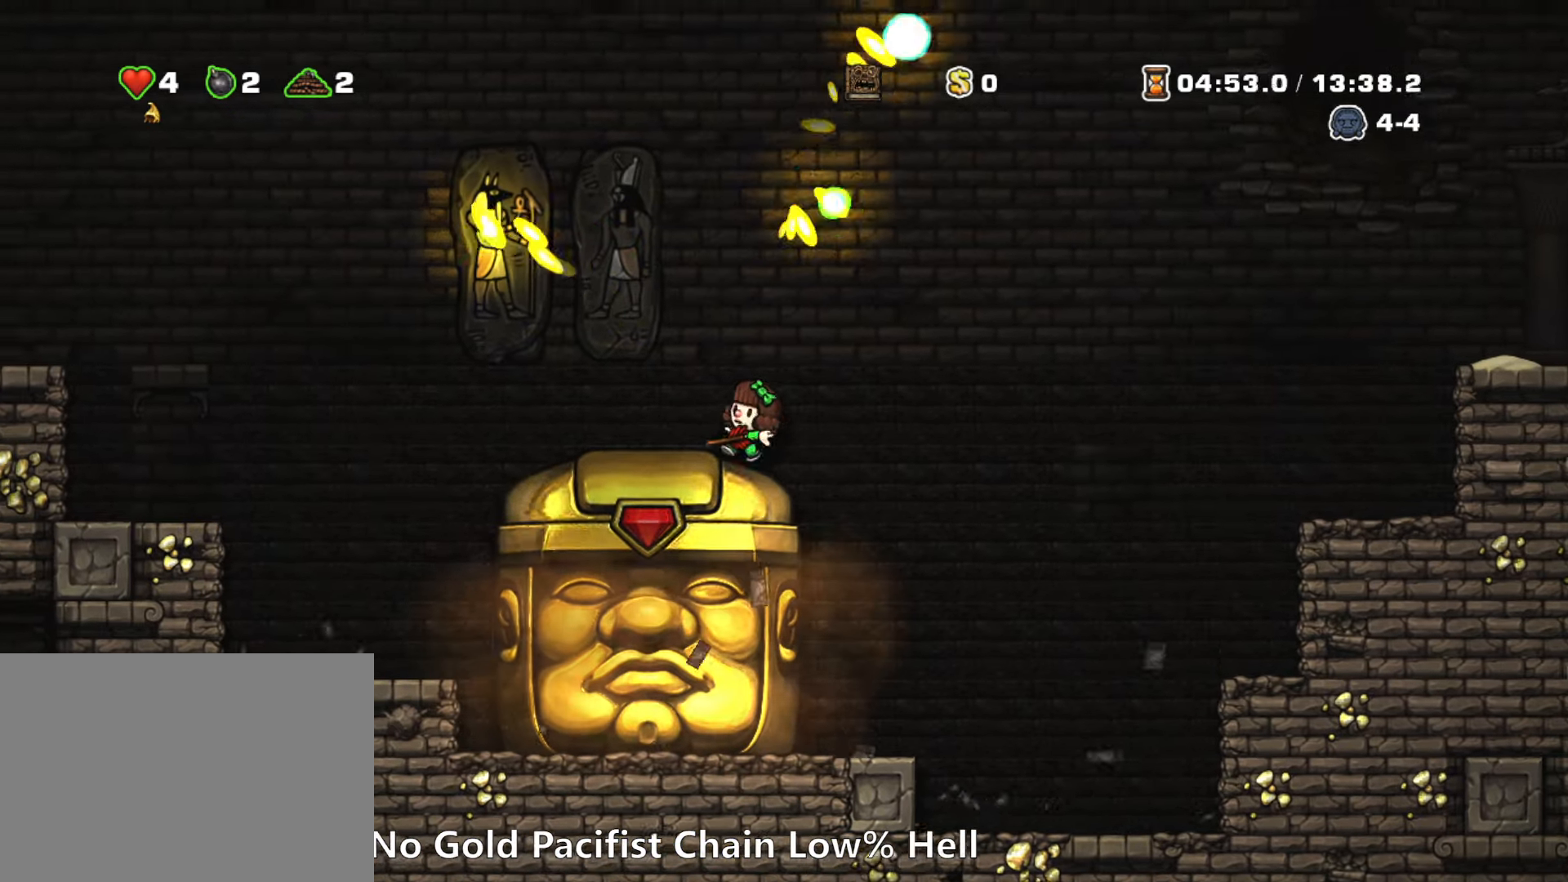
{"keys": [], "events": [[83, "left", "up"], [317, "left", "down"], [367, "left", "up"]]}
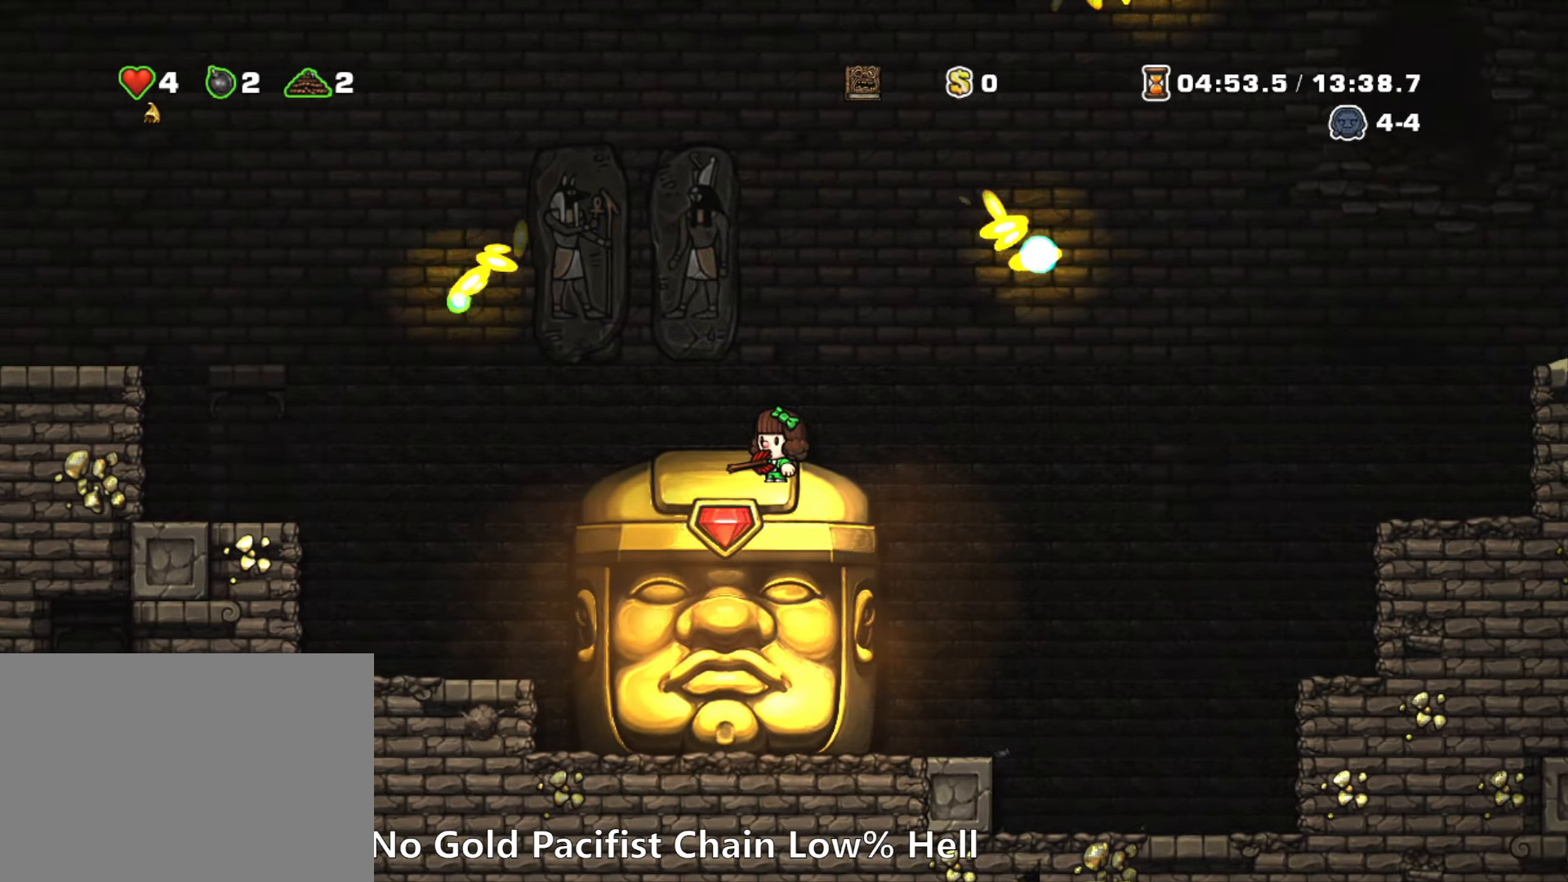
{"keys": [], "events": []}
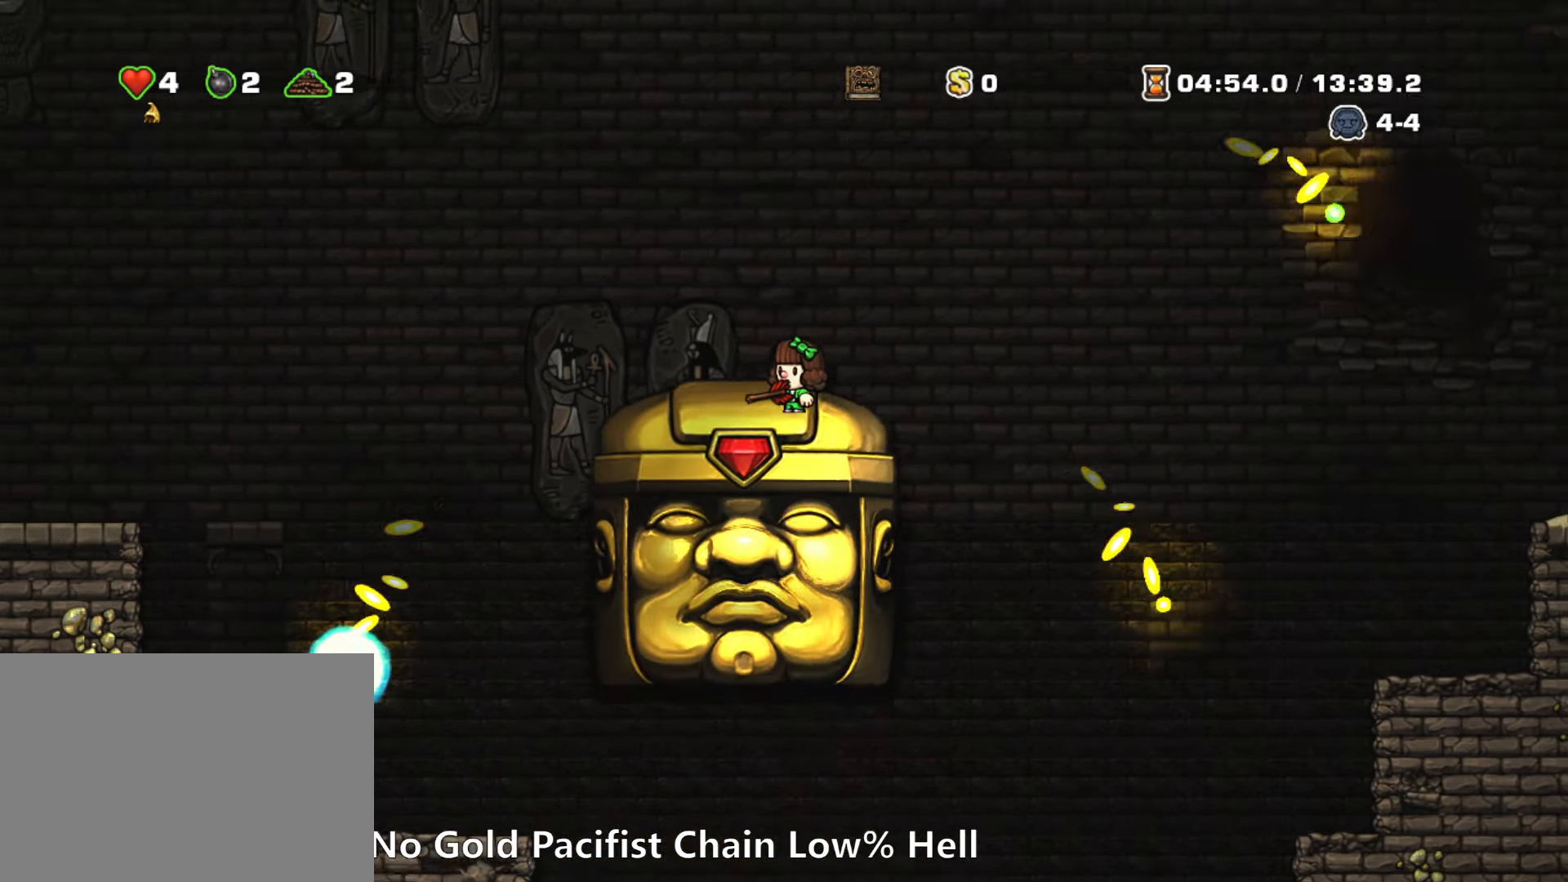
{"keys": [], "events": [[117, "left", "down"], [300, "left", "up"]]}
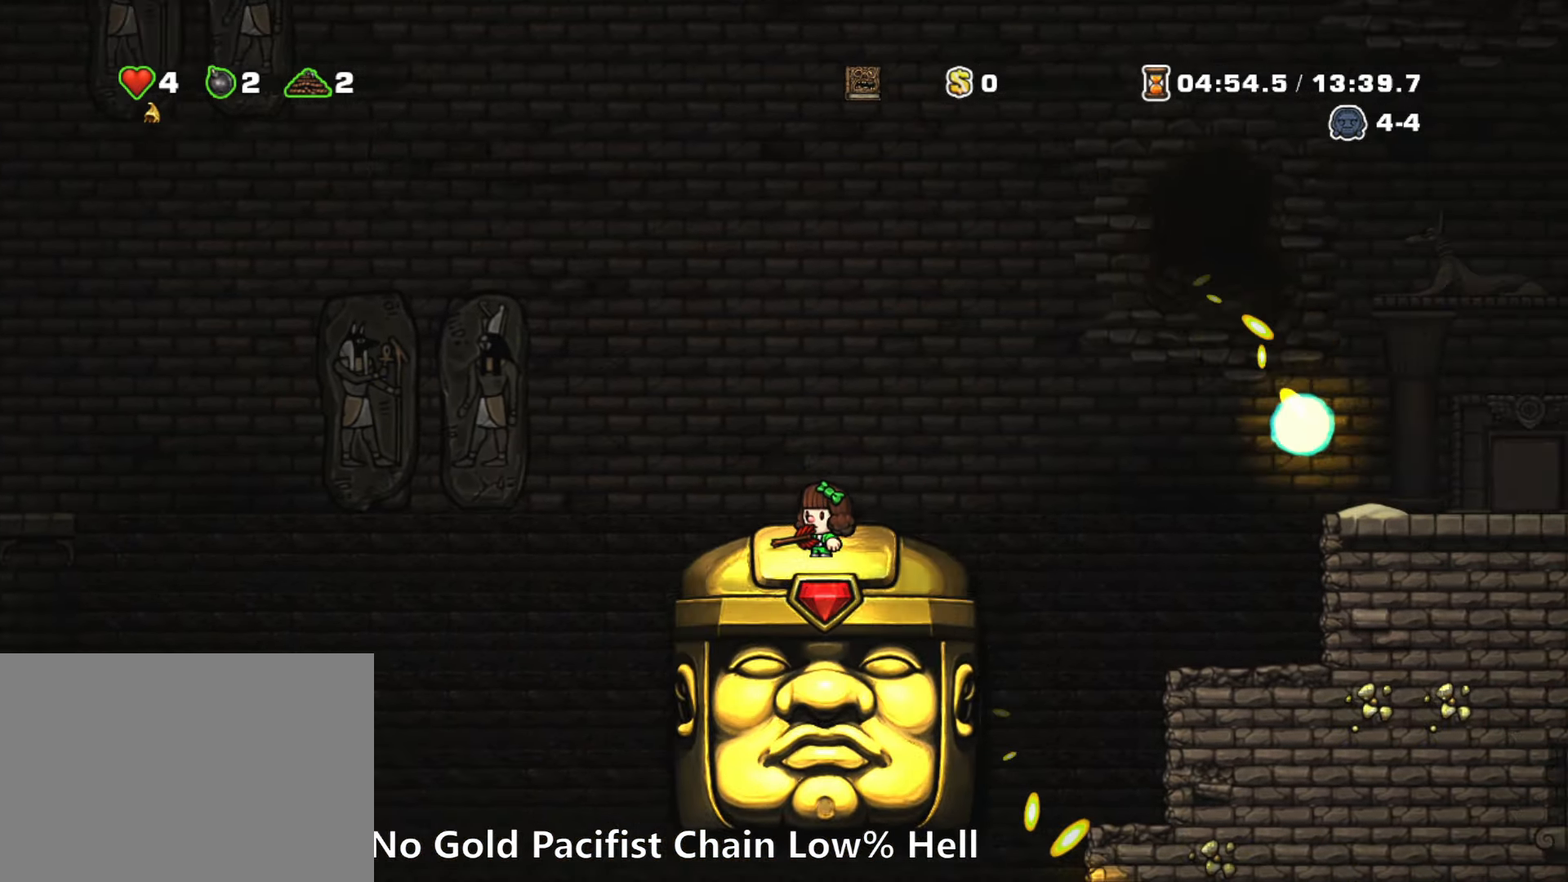
{"keys": [], "events": []}
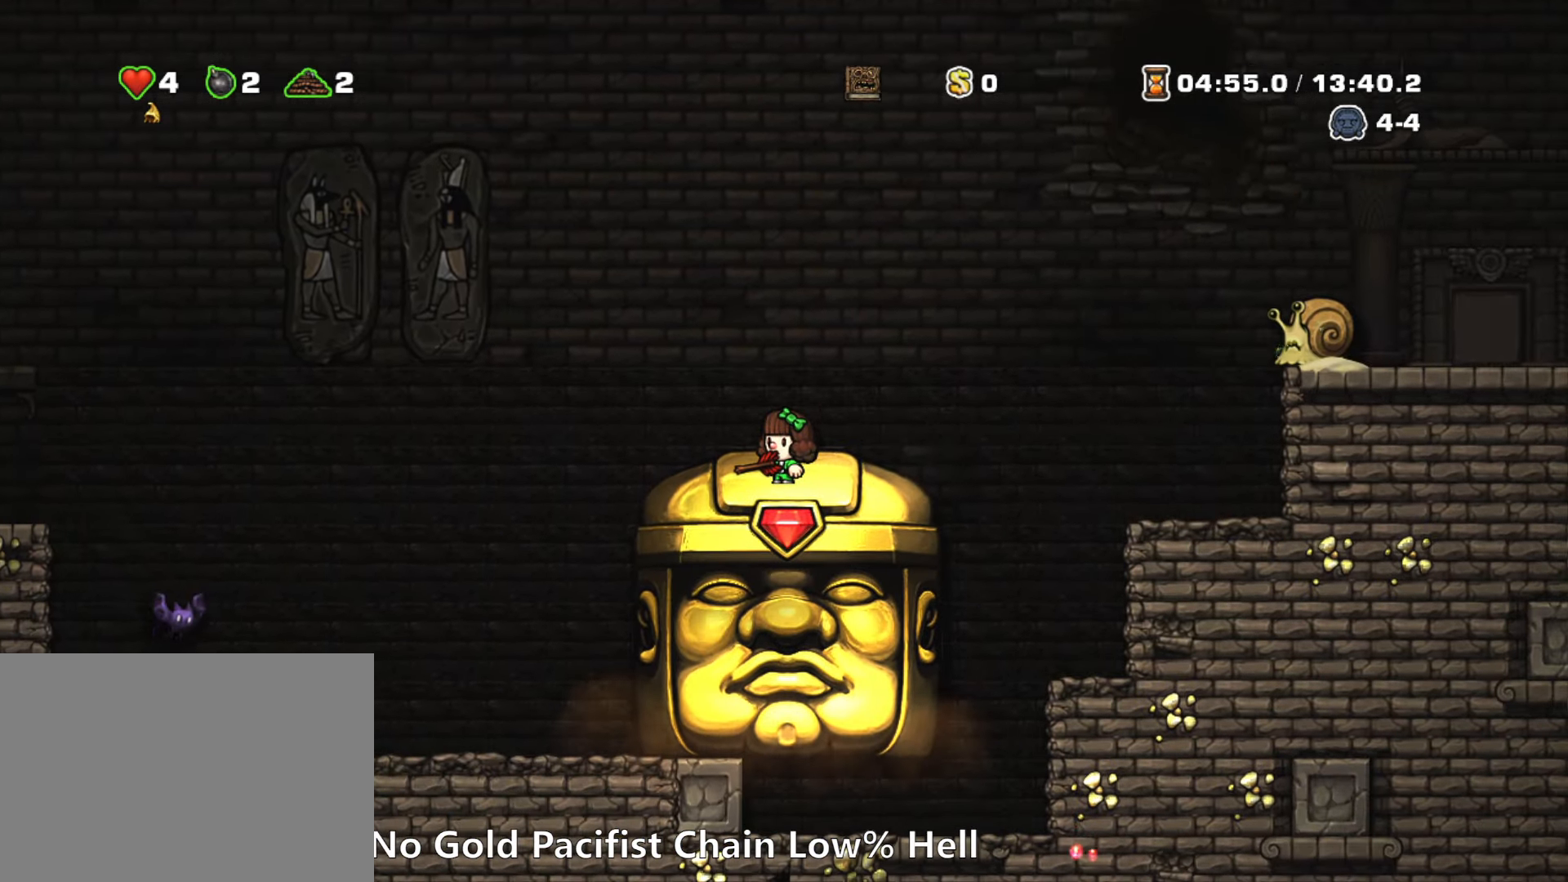
{"keys": [], "events": [[283, "left", "down"], [433, "left", "up"]]}
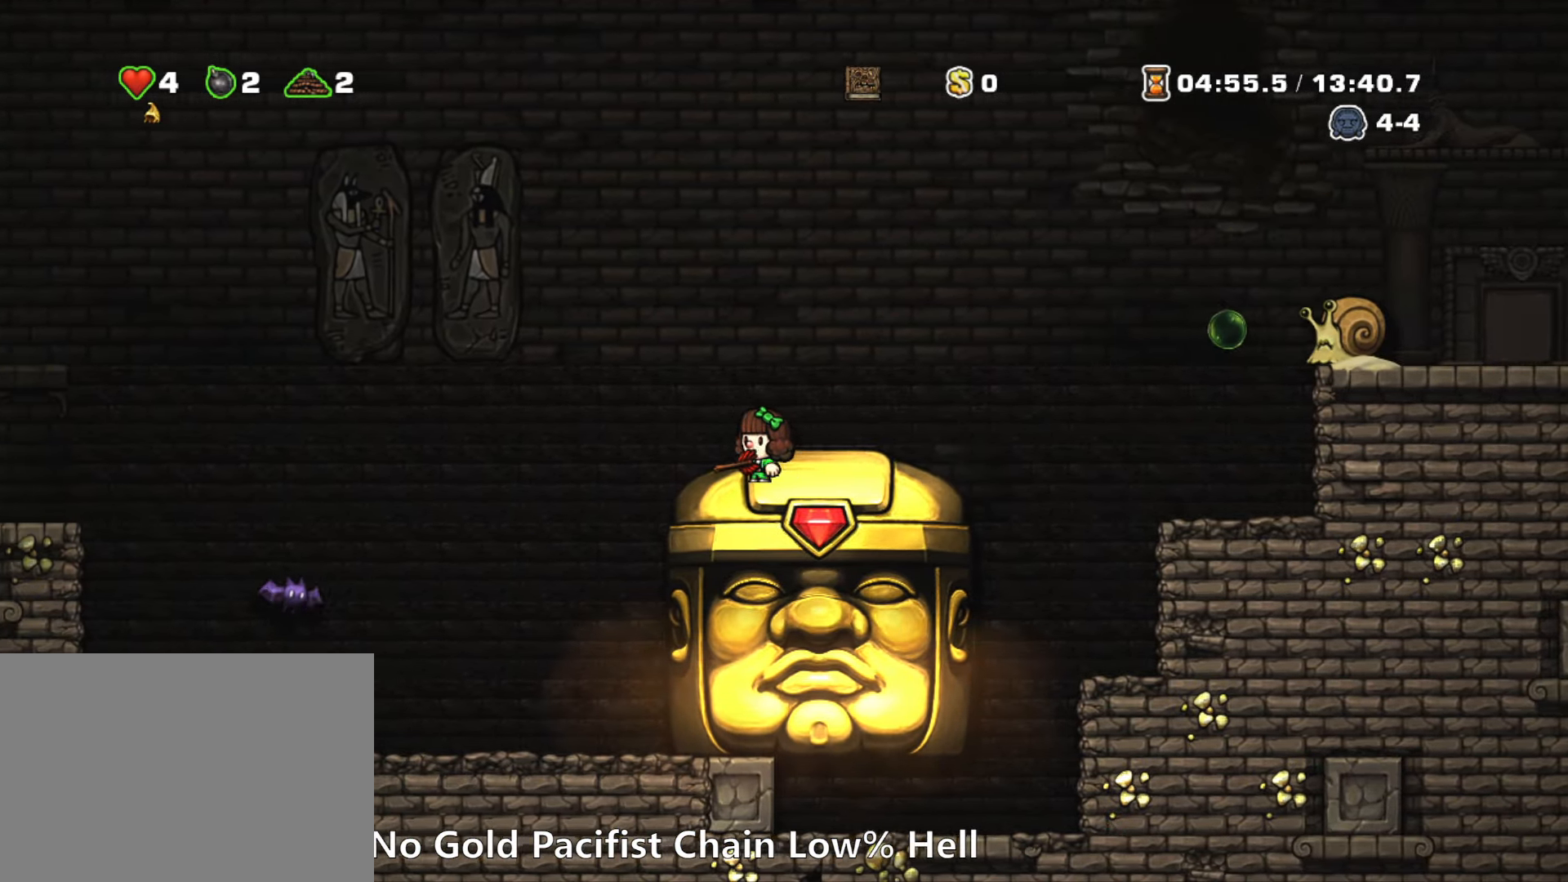
{"keys": ["down"], "events": [[117, "down", "down"]]}
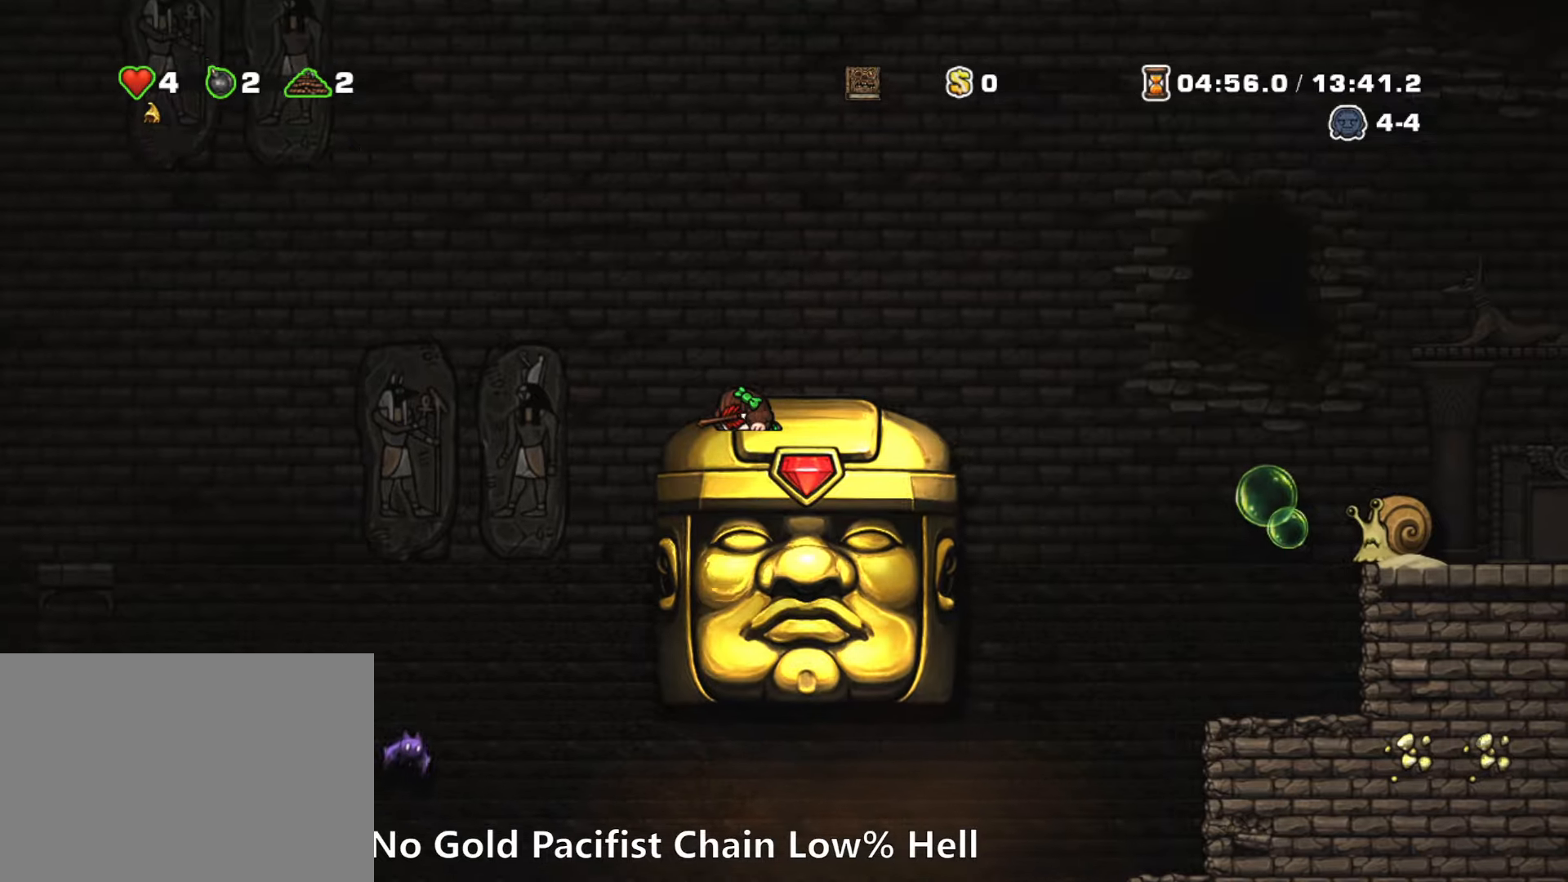
{"keys": ["right"], "events": [[367, "down", "up"], [367, "right", "down"], [467, "run", "down"], [500, "run", "up"]]}
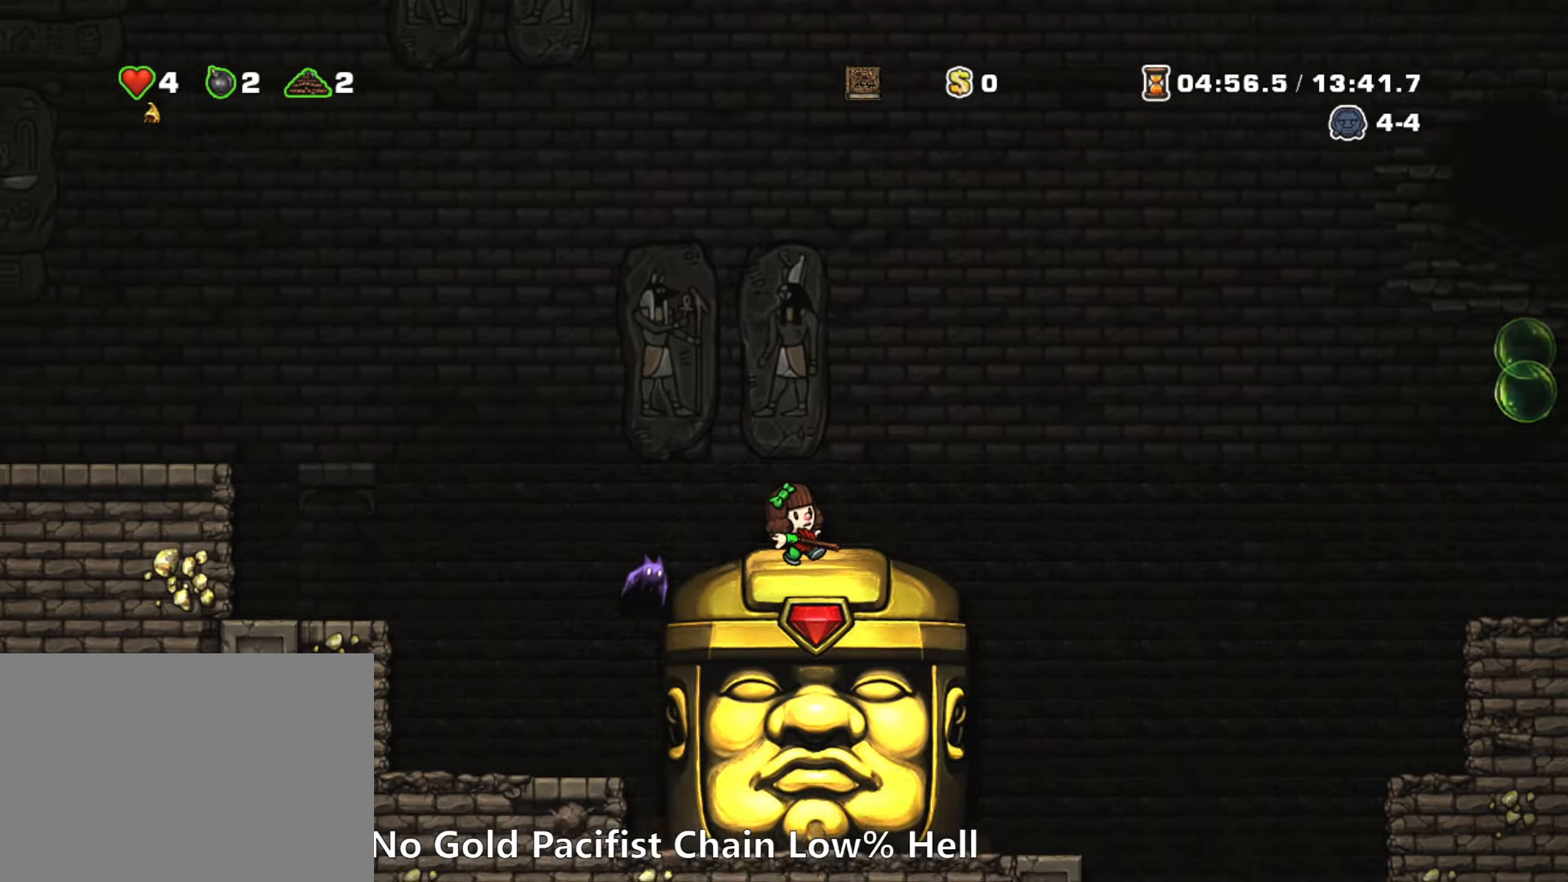
{"keys": ["right"], "events": []}
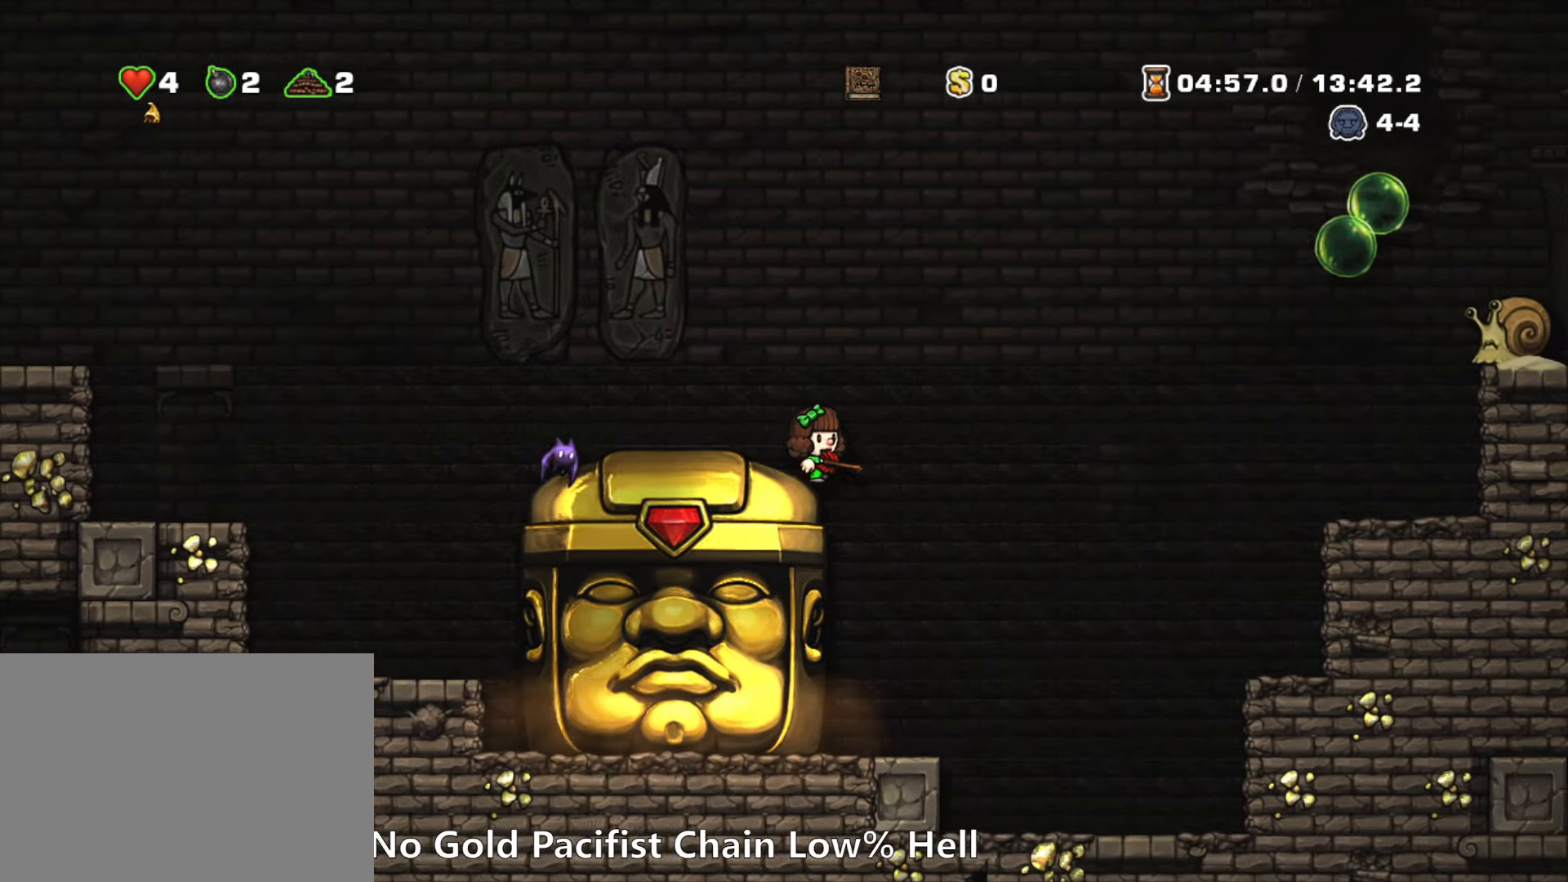
{"keys": ["right"], "events": [[17, "left", "down"], [17, "right", "up"], [250, "left", "up"], [350, "right", "down"]]}